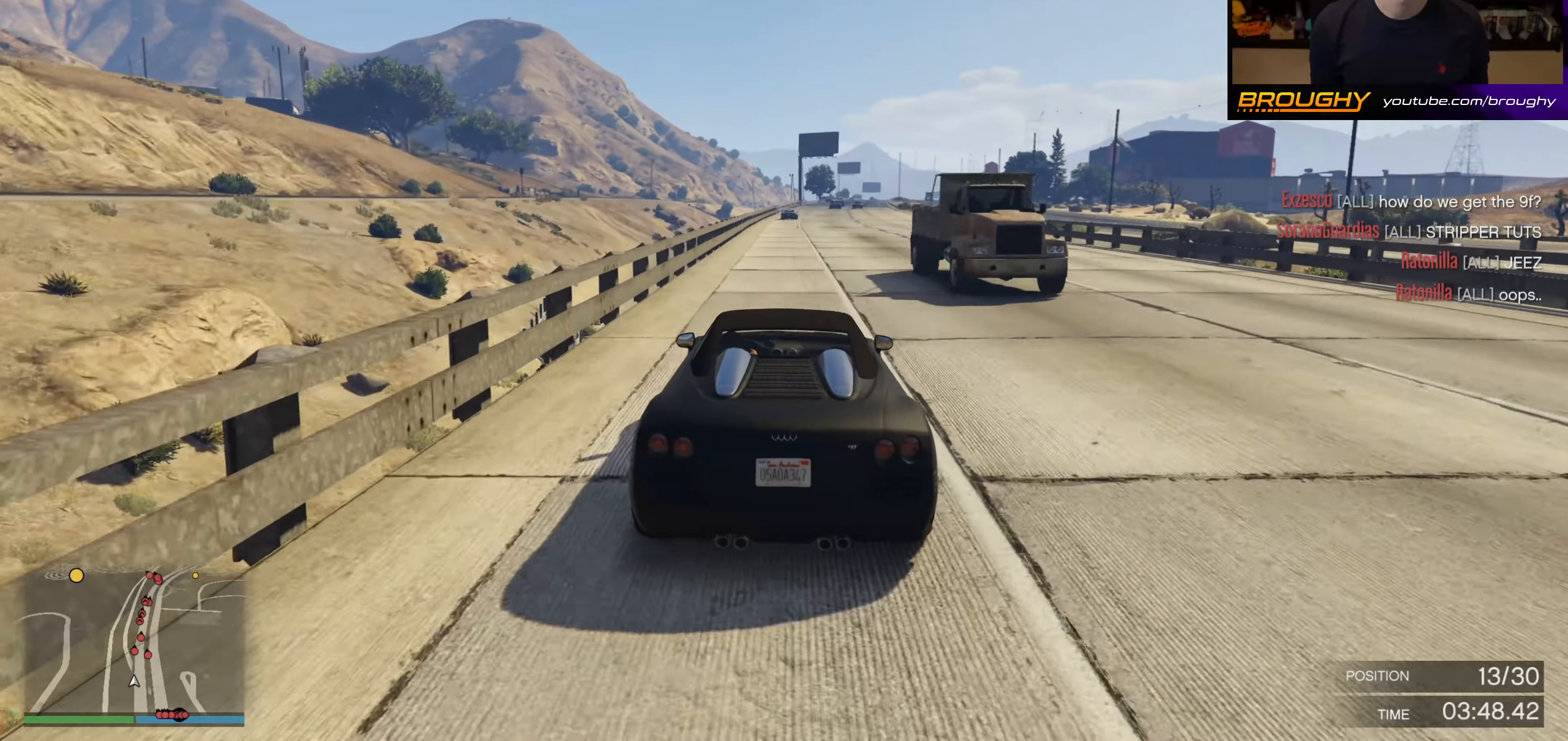
Gameplay with a controller (Xbox layout); each line is a JSON object with the inputs held at the frame after it. "events" lists button and stick changes between this image and that frame as [ms after this image, input, new state], when the widget could be followed in between.
{"buttons": ["R2"], "left_stick": "center", "right_stick": "center", "events": []}
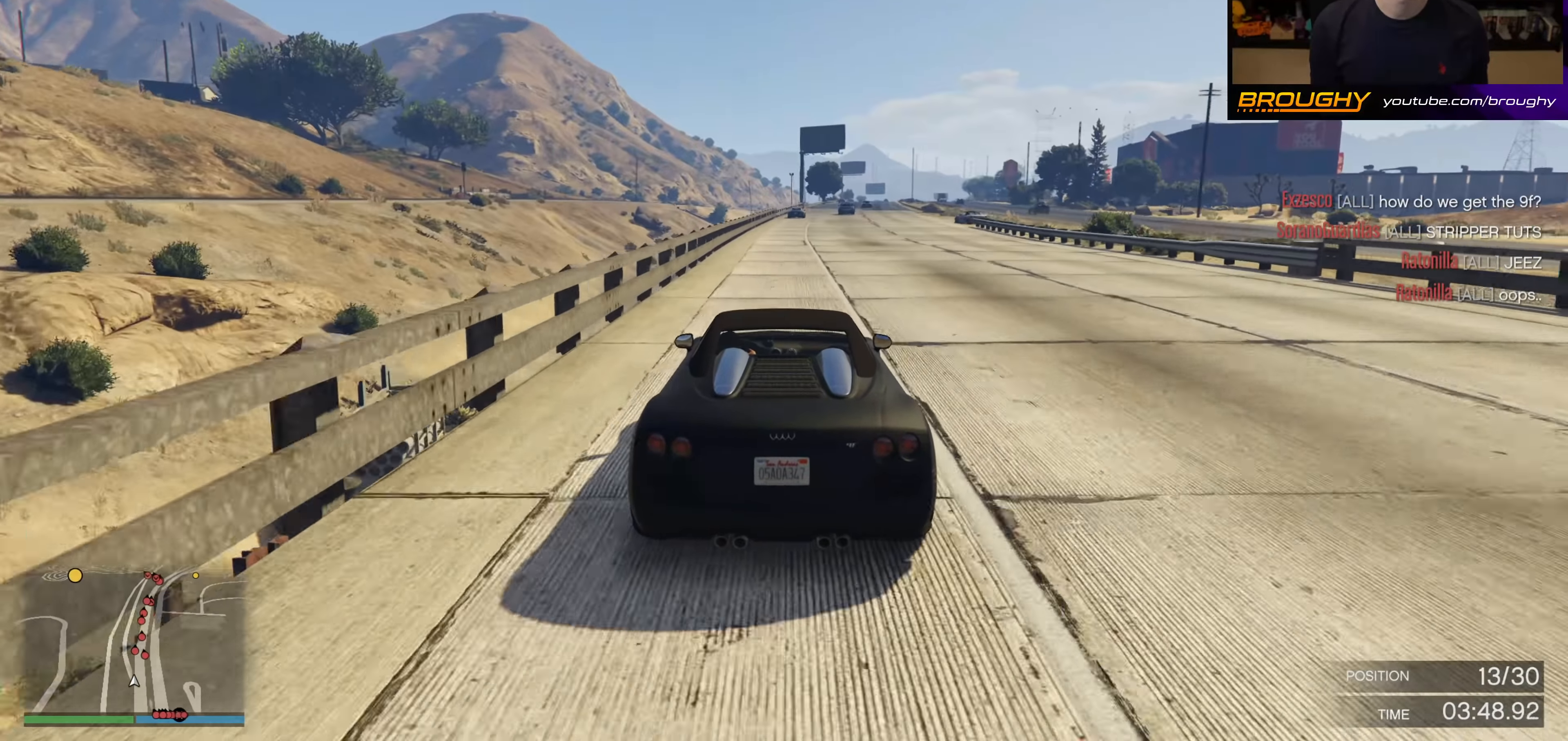
{"buttons": ["R2"], "left_stick": "center", "right_stick": "center", "events": []}
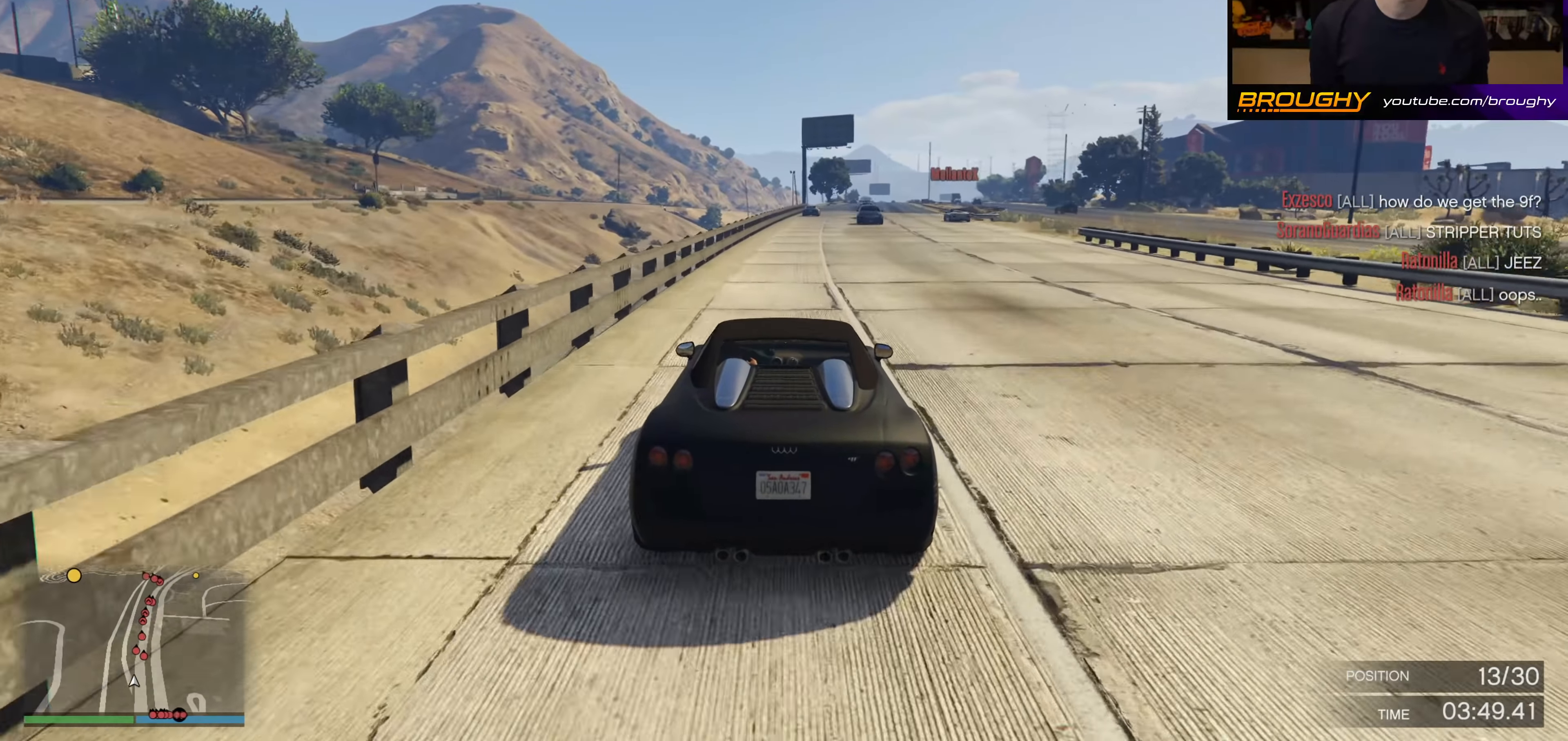
{"buttons": ["R2"], "left_stick": "center", "right_stick": "center", "events": [[233, "left_stick", "right"], [383, "left_stick", "center"]]}
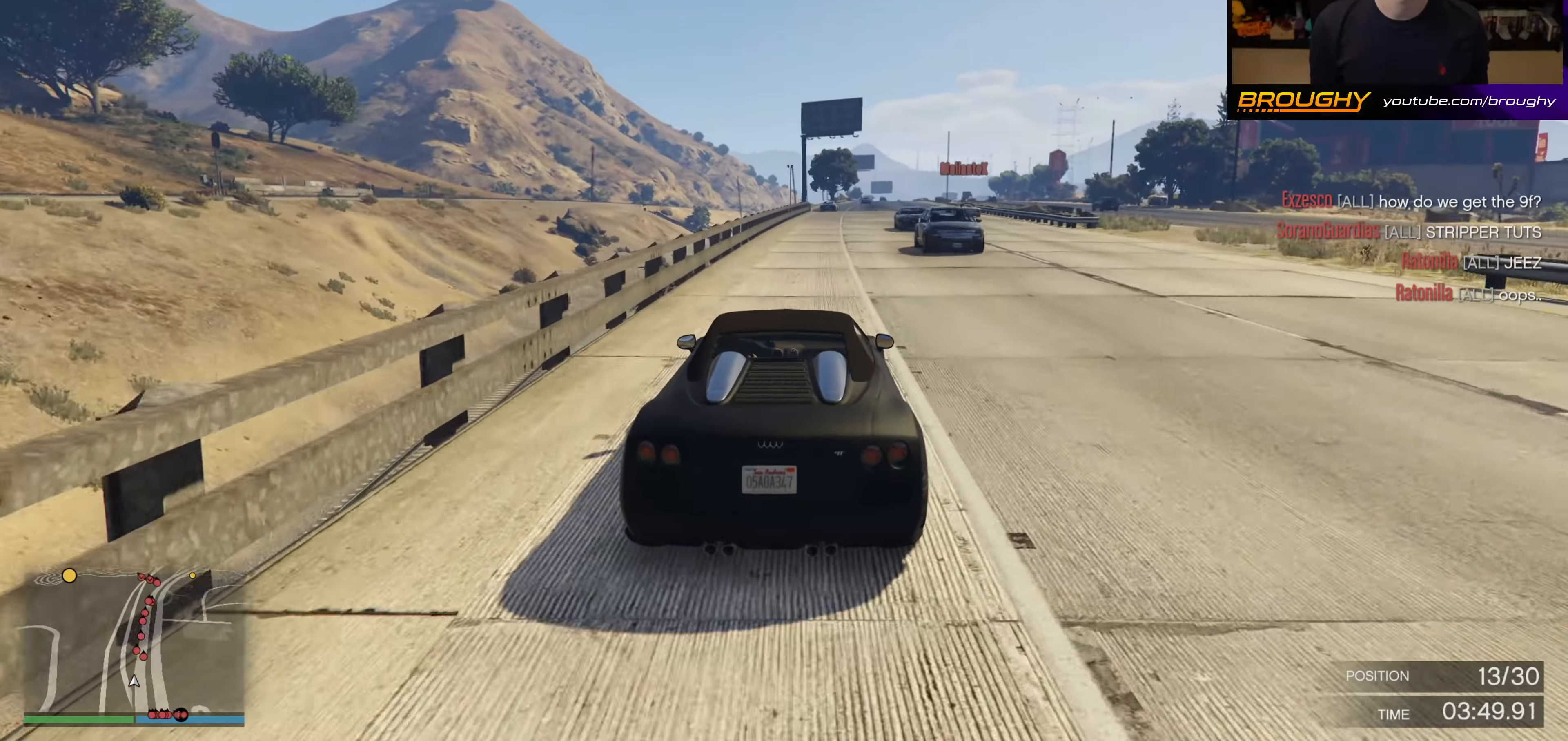
{"buttons": ["R2"], "left_stick": "center", "right_stick": "center", "events": [[266, "left_stick", "right"], [383, "left_stick", "center"]]}
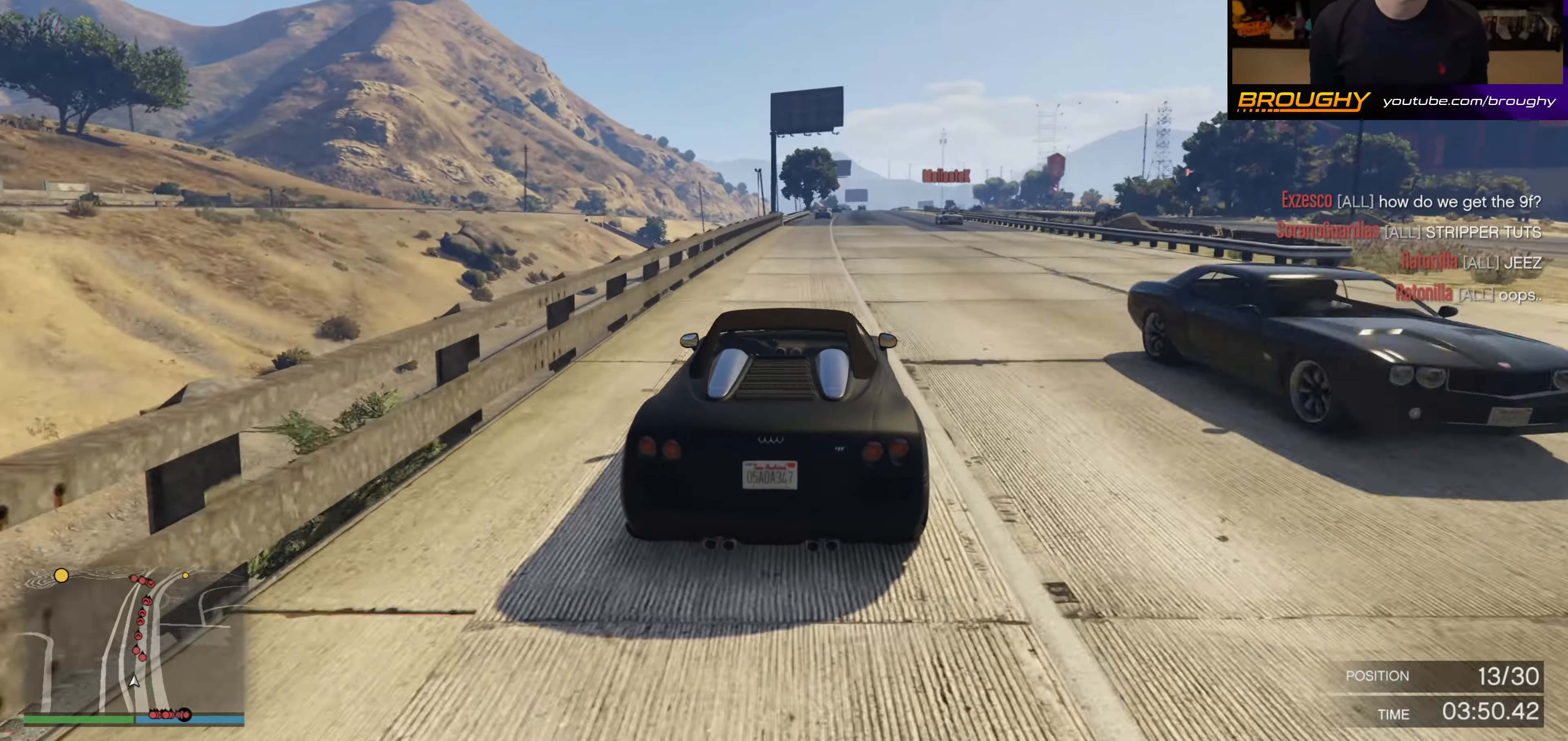
{"buttons": ["R2"], "left_stick": "center", "right_stick": "center", "events": []}
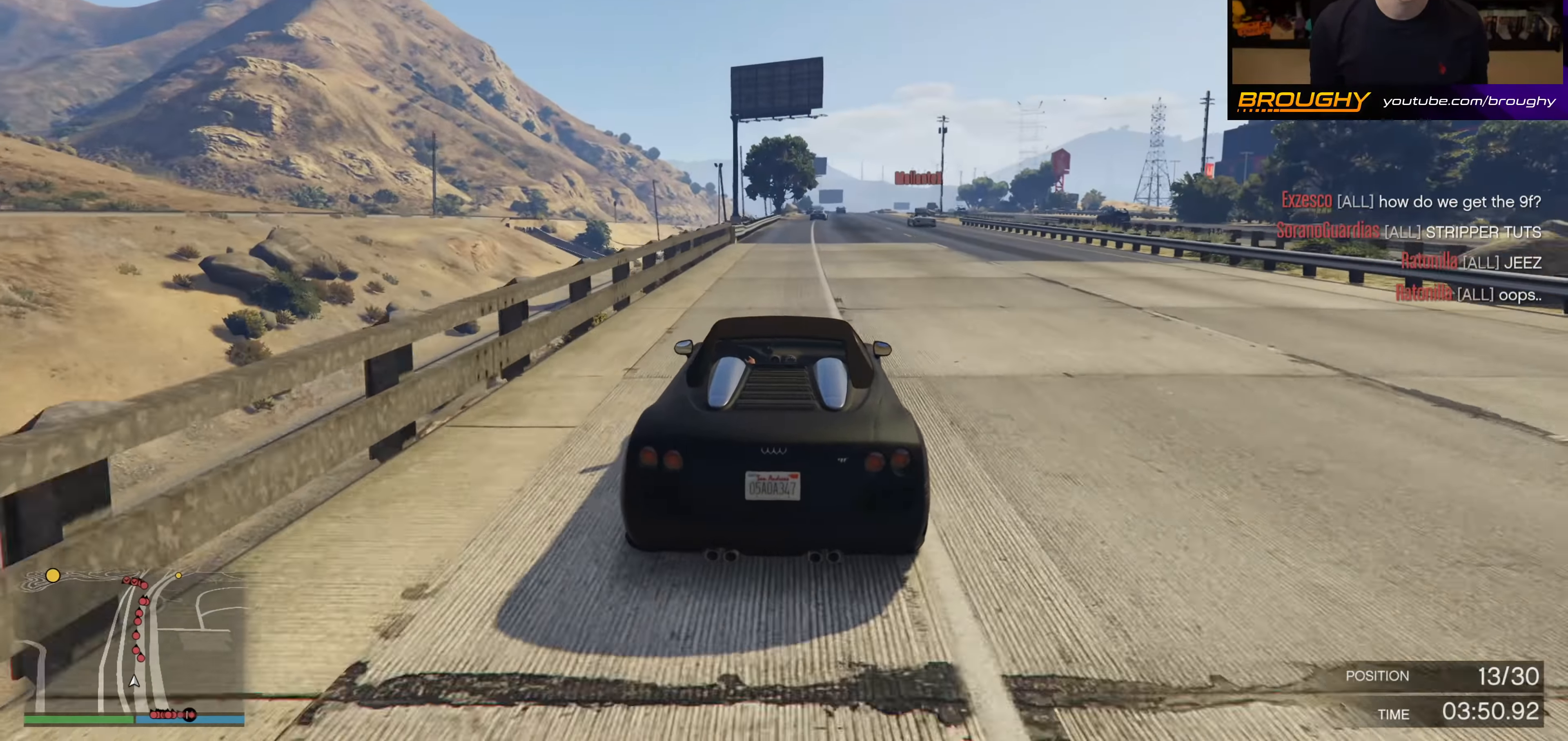
{"buttons": ["R2"], "left_stick": "center", "right_stick": "center", "events": []}
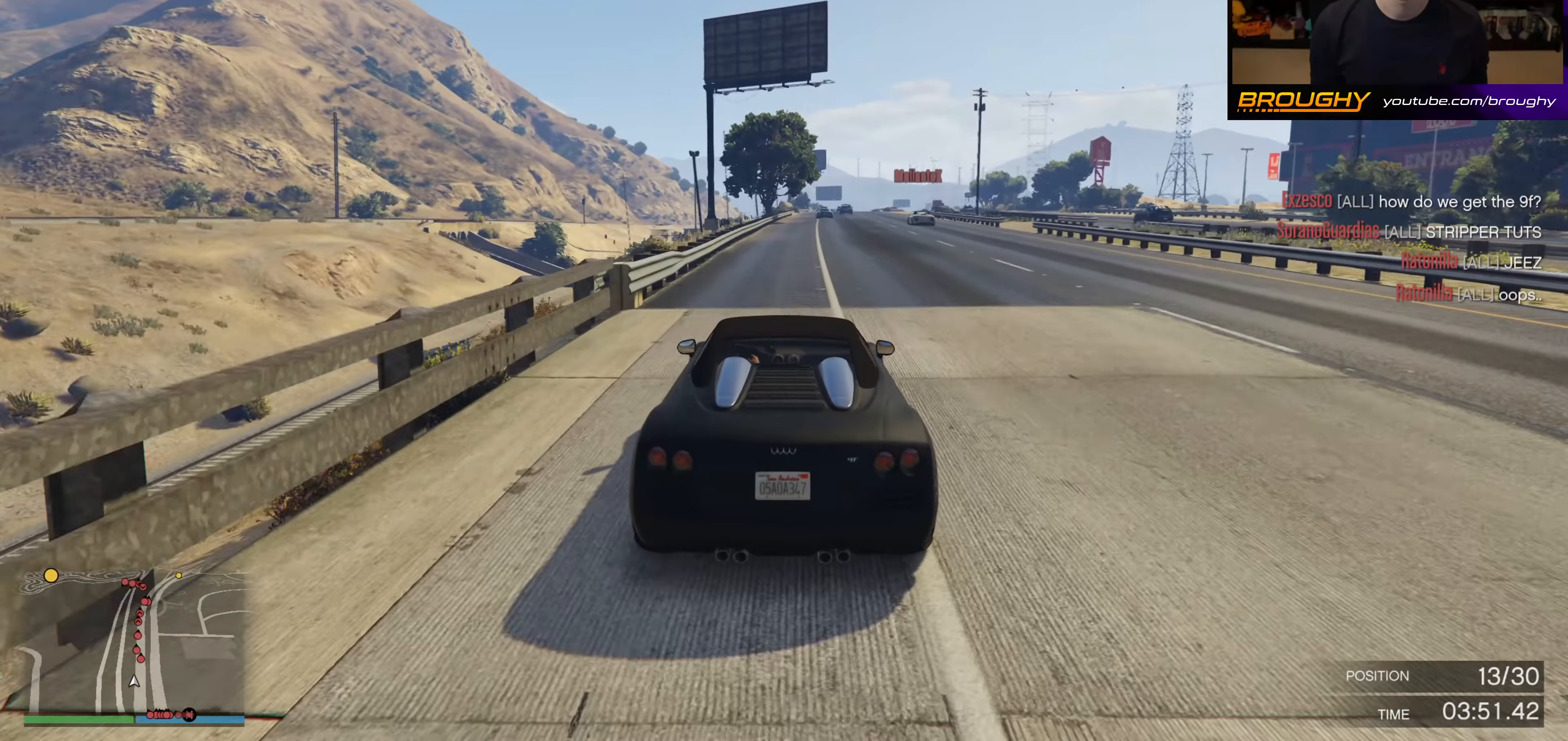
{"buttons": ["R2"], "left_stick": "center", "right_stick": "center", "events": [[184, "left_stick", "right"], [334, "left_stick", "center"]]}
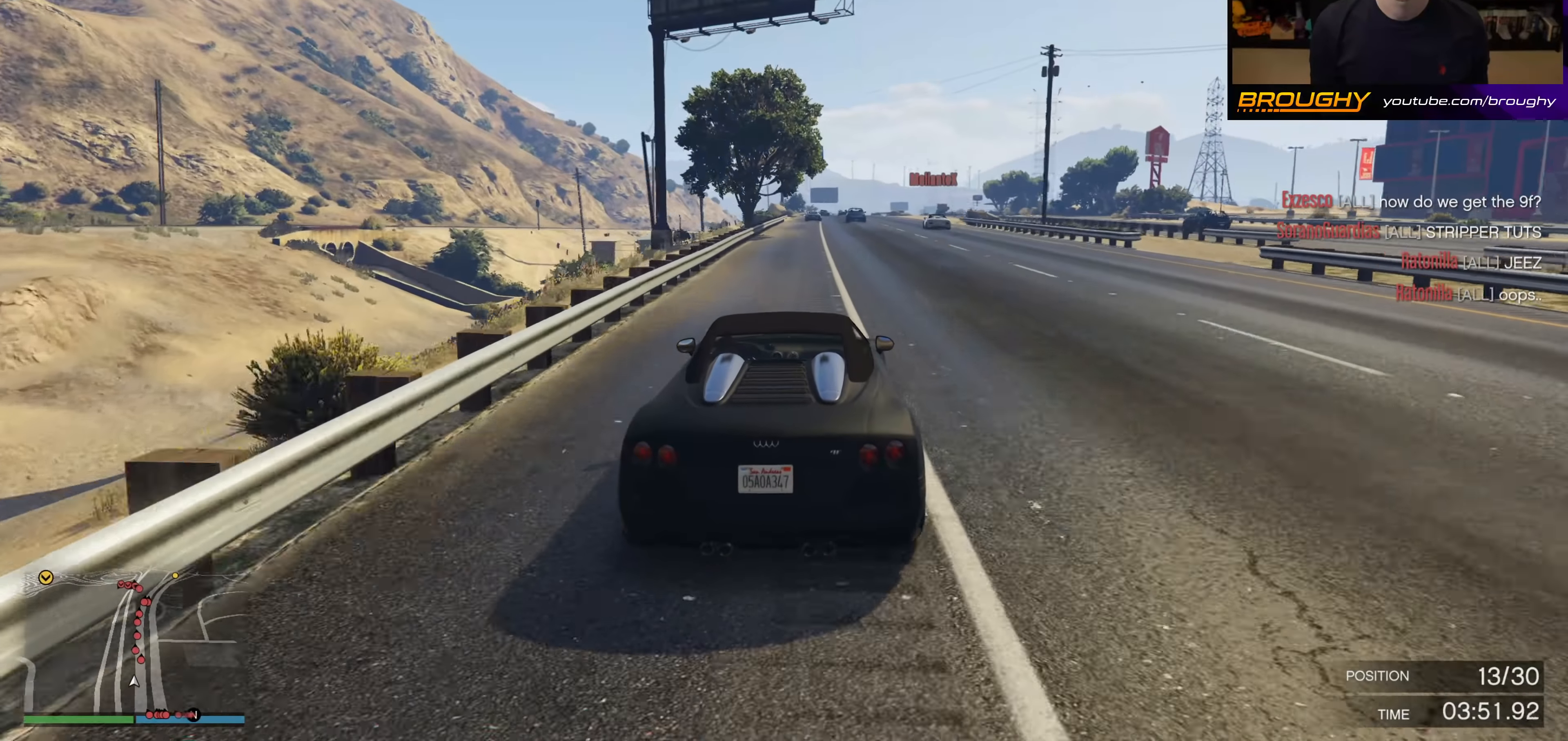
{"buttons": ["R2"], "left_stick": "up-left", "right_stick": "center", "events": [[450, "left_stick", "up-left"]]}
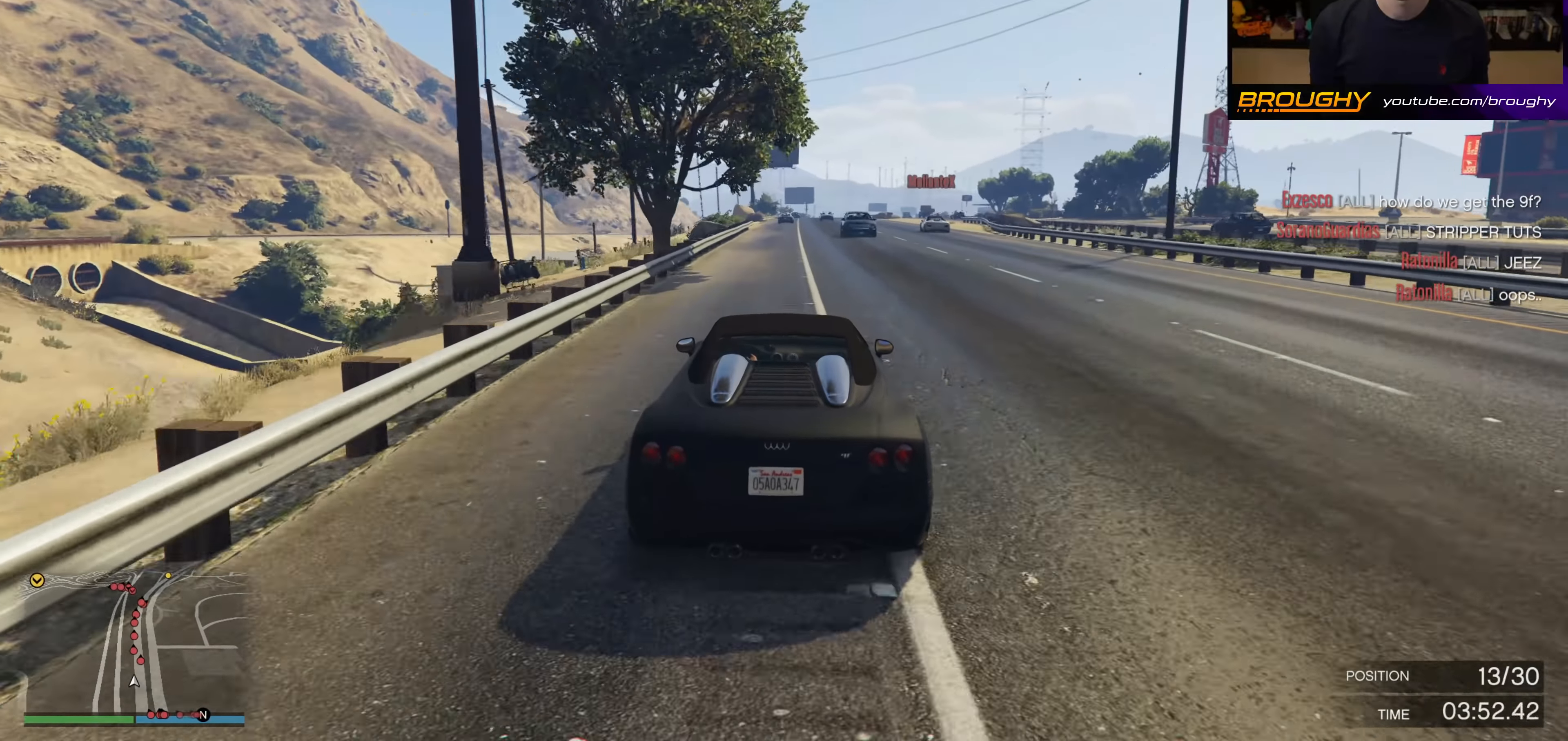
{"buttons": ["R2"], "left_stick": "center", "right_stick": "center", "events": [[67, "left_stick", "center"]]}
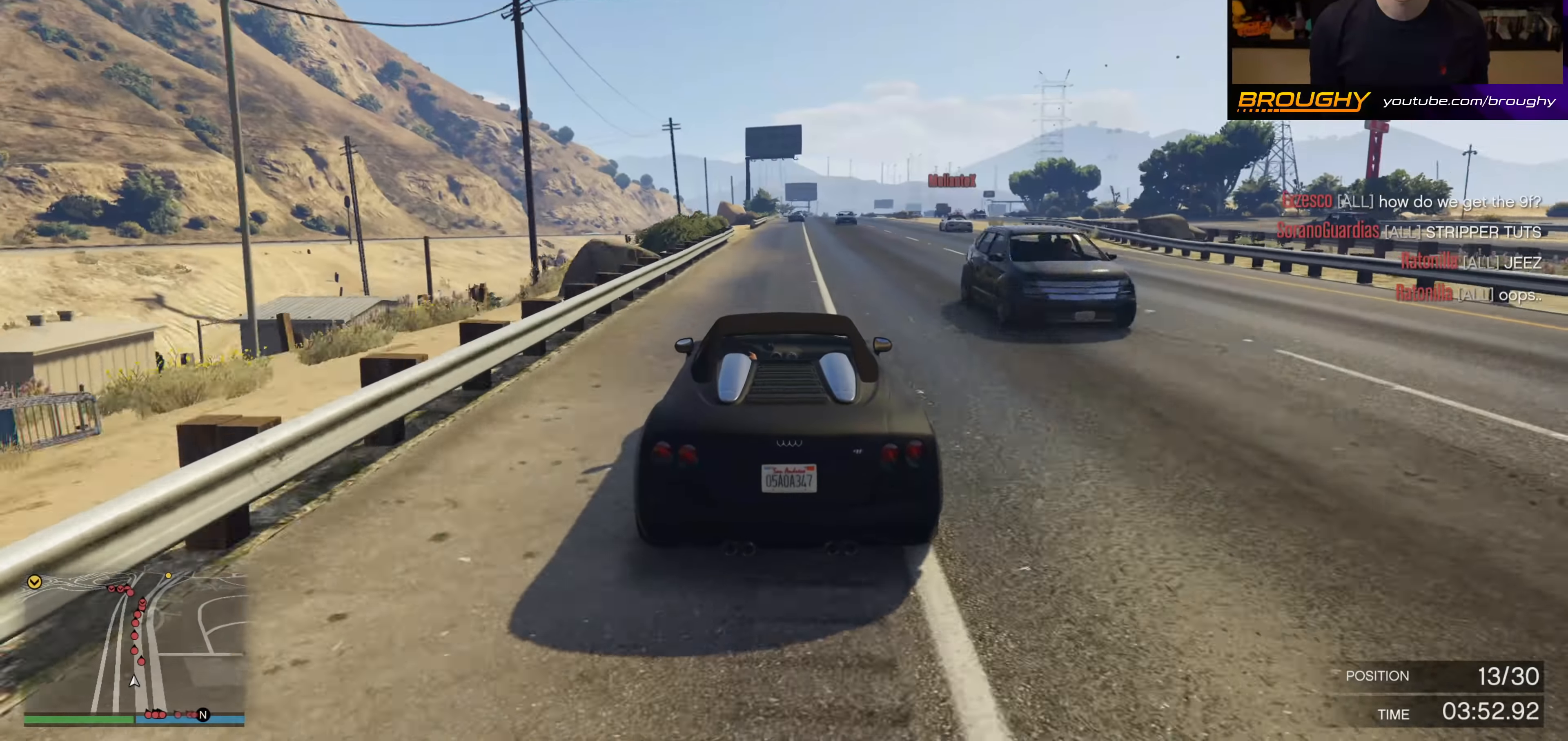
{"buttons": ["R2"], "left_stick": "center", "right_stick": "center", "events": [[67, "left_stick", "right"], [200, "left_stick", "center"]]}
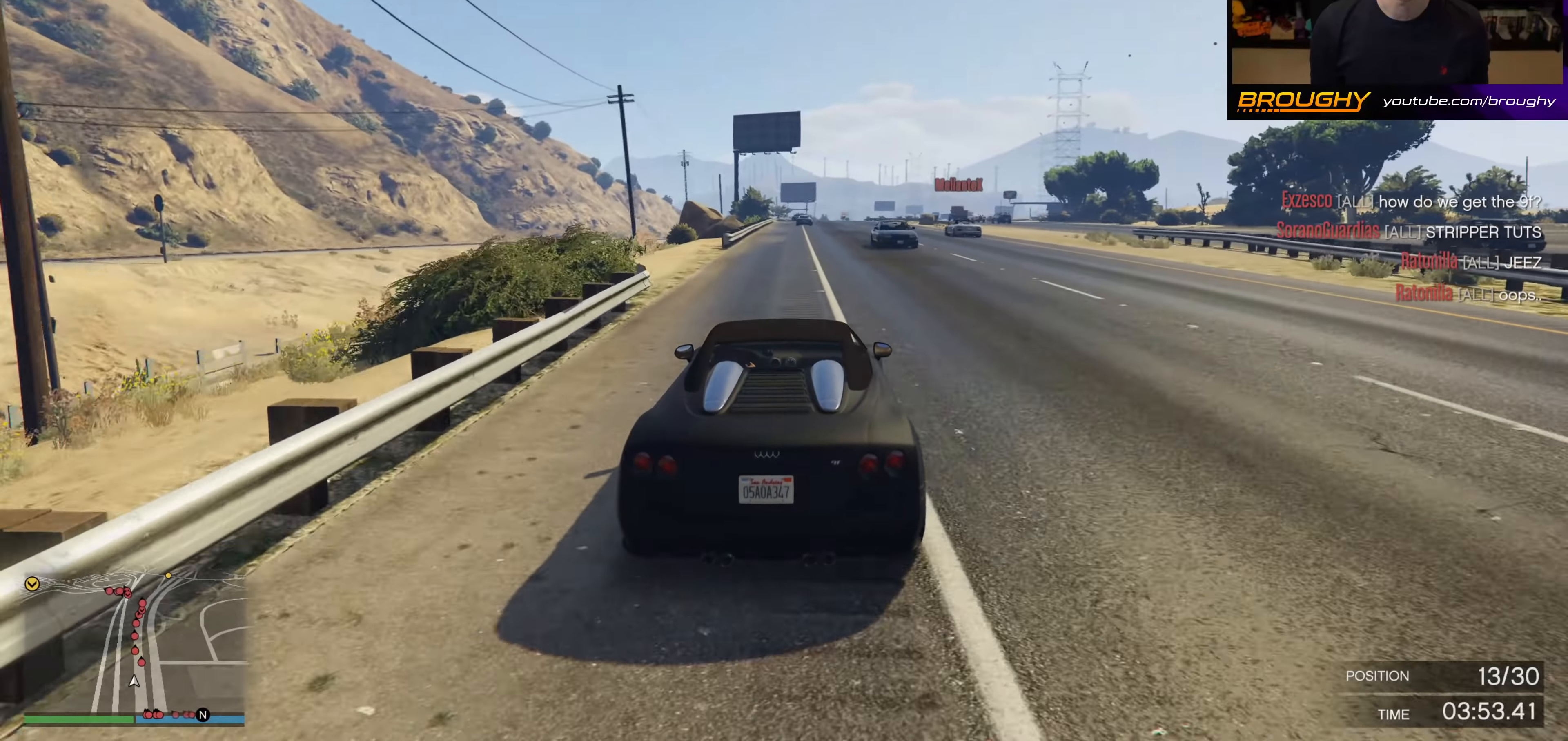
{"buttons": ["R2"], "left_stick": "center", "right_stick": "center", "events": [[184, "left_stick", "up-left"], [267, "left_stick", "center"]]}
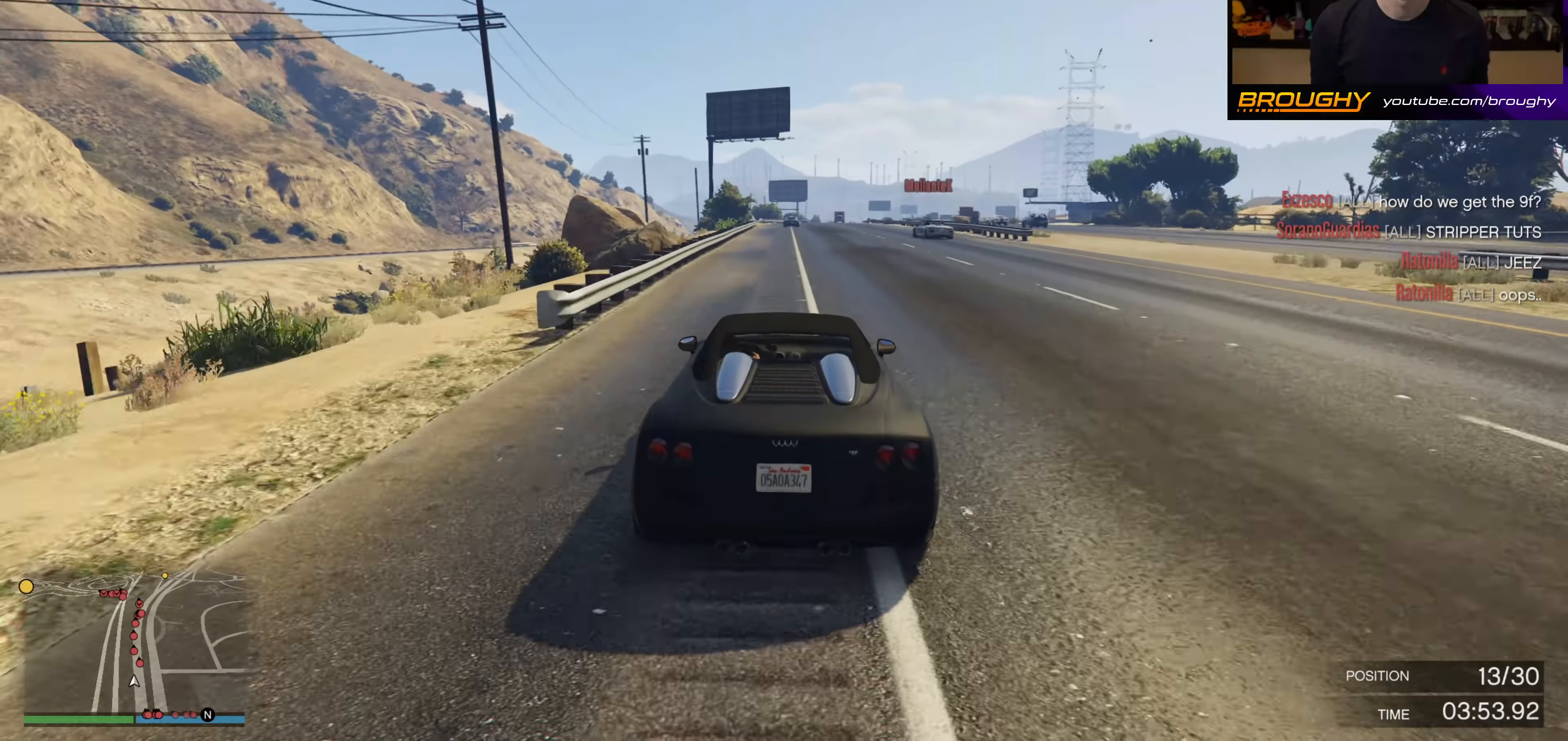
{"buttons": ["R2"], "left_stick": "left", "right_stick": "center", "events": [[450, "left_stick", "left"]]}
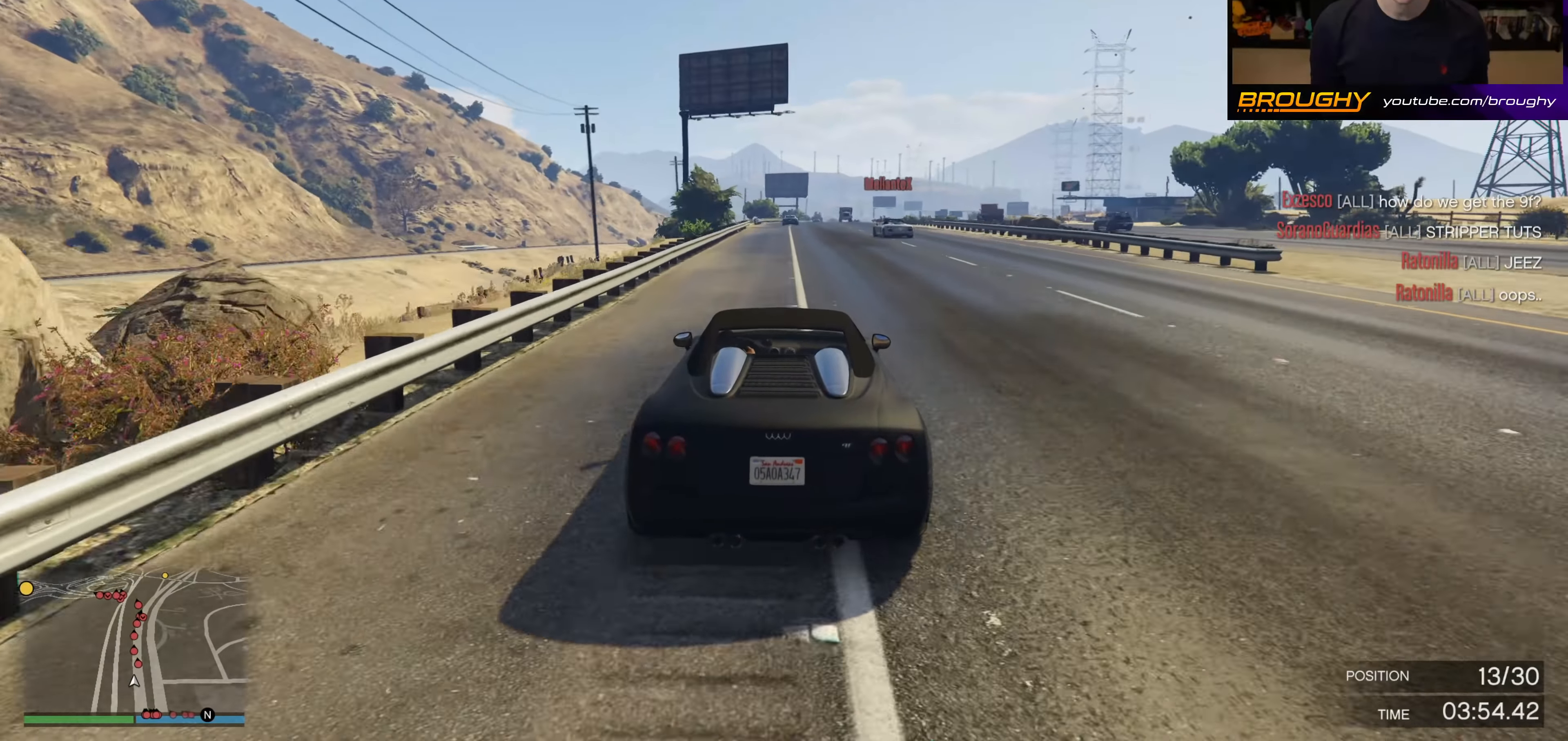
{"buttons": ["R2"], "left_stick": "right", "right_stick": "center", "events": [[67, "left_stick", "center"], [467, "left_stick", "right"]]}
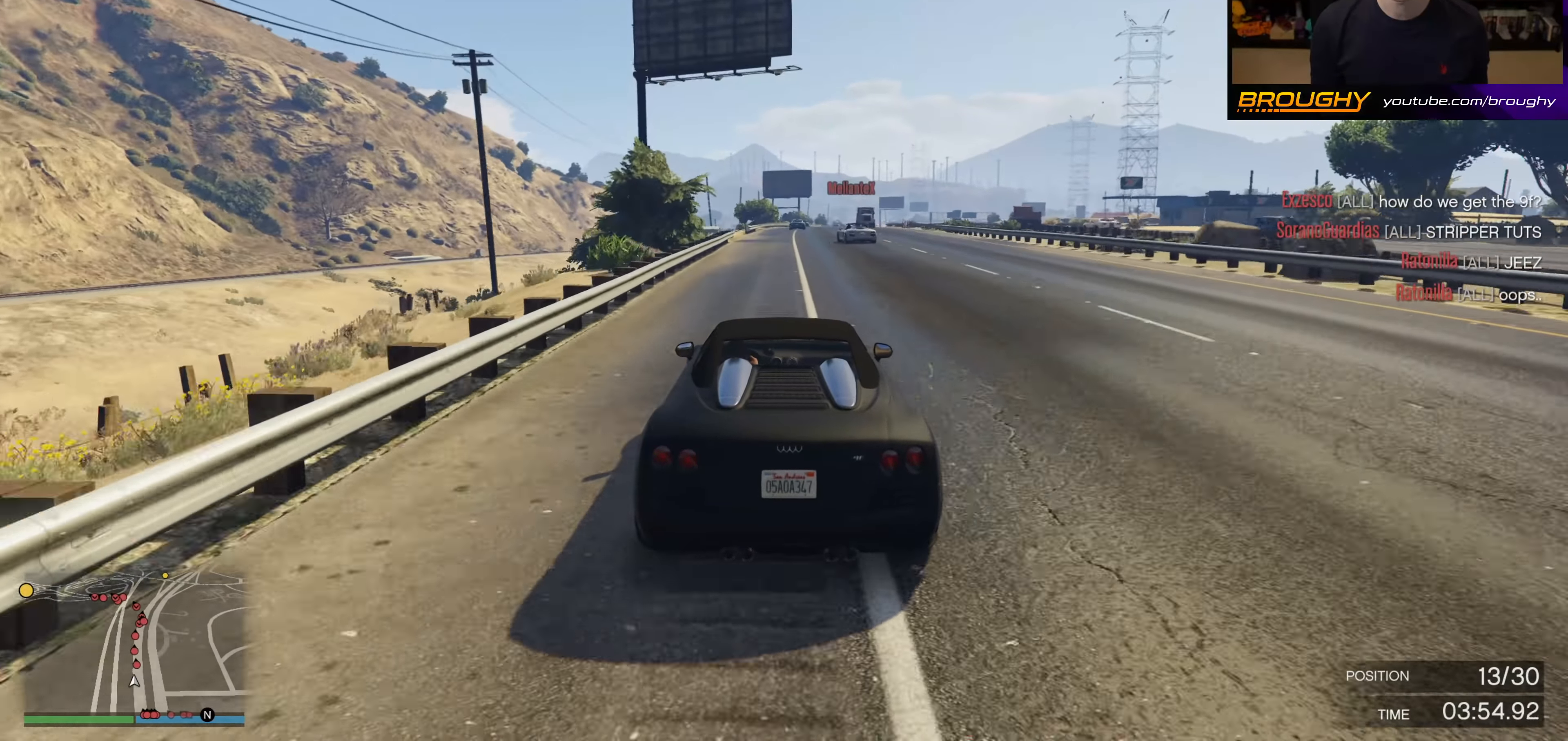
{"buttons": ["R2"], "left_stick": "center", "right_stick": "center", "events": [[50, "left_stick", "center"]]}
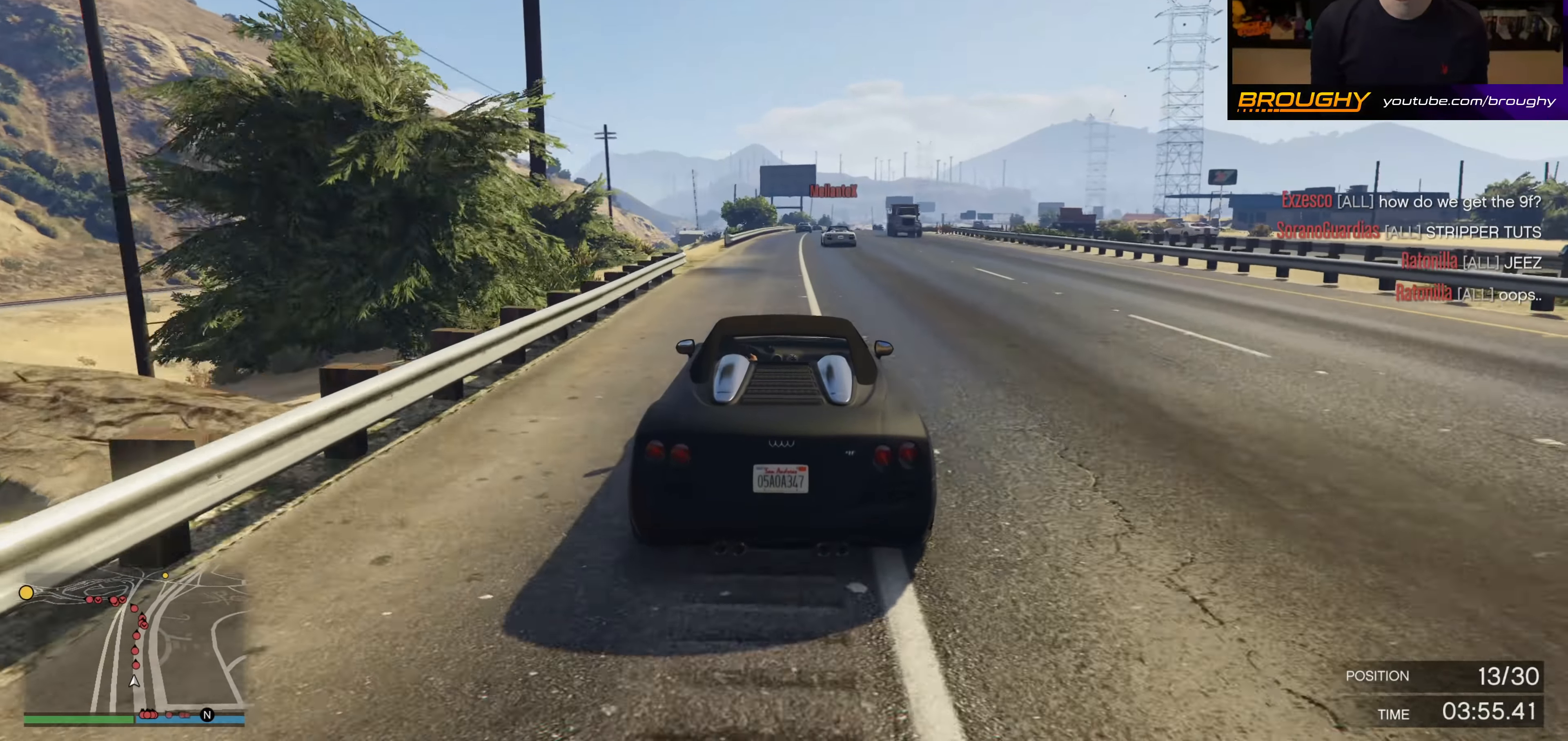
{"buttons": ["R2"], "left_stick": "center", "right_stick": "center", "events": []}
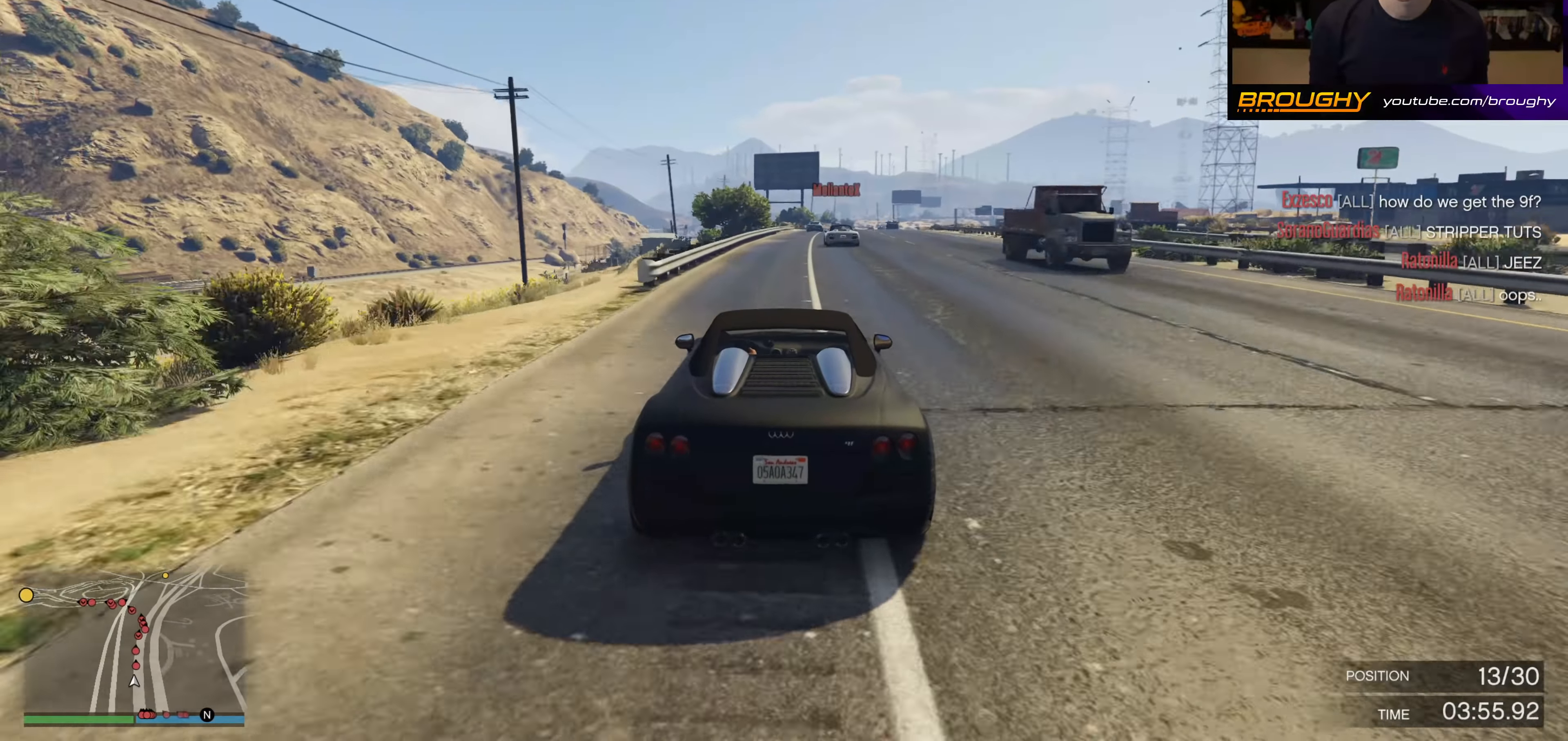
{"buttons": ["R2"], "left_stick": "center", "right_stick": "center", "events": []}
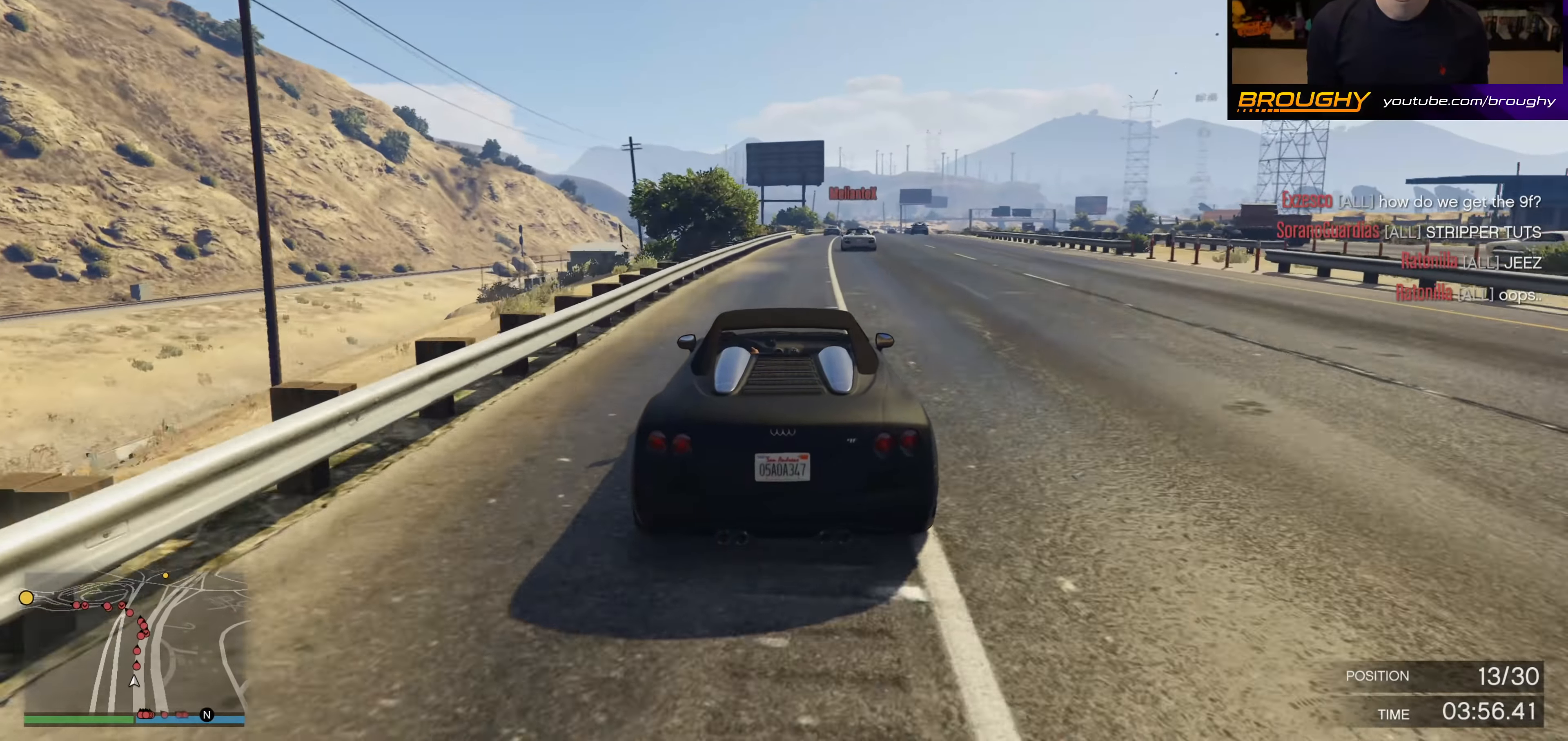
{"buttons": ["R2"], "left_stick": "center", "right_stick": "center", "events": [[84, "left_stick", "right"], [200, "left_stick", "center"]]}
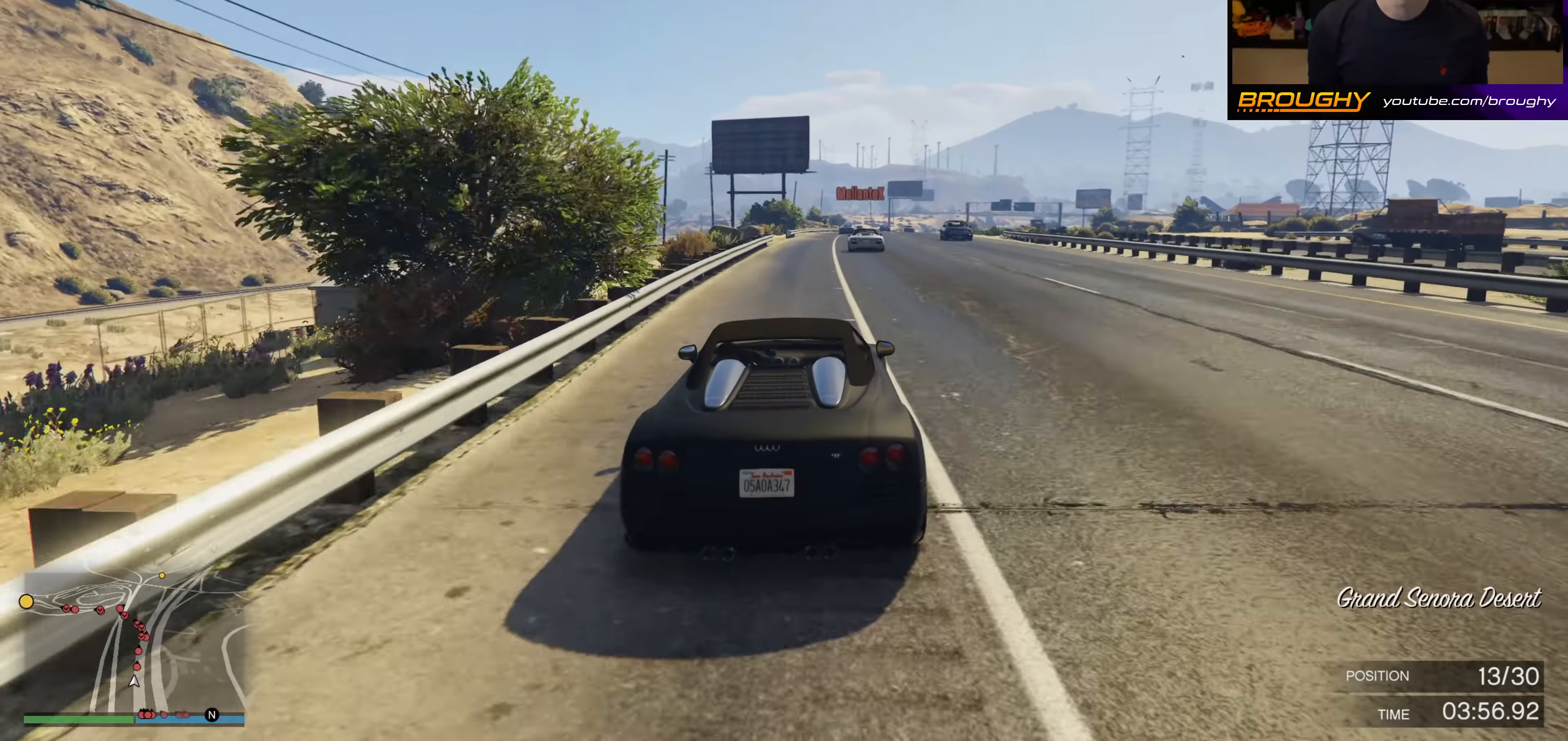
{"buttons": ["R2"], "left_stick": "center", "right_stick": "center", "events": [[250, "left_stick", "right"], [384, "left_stick", "center"]]}
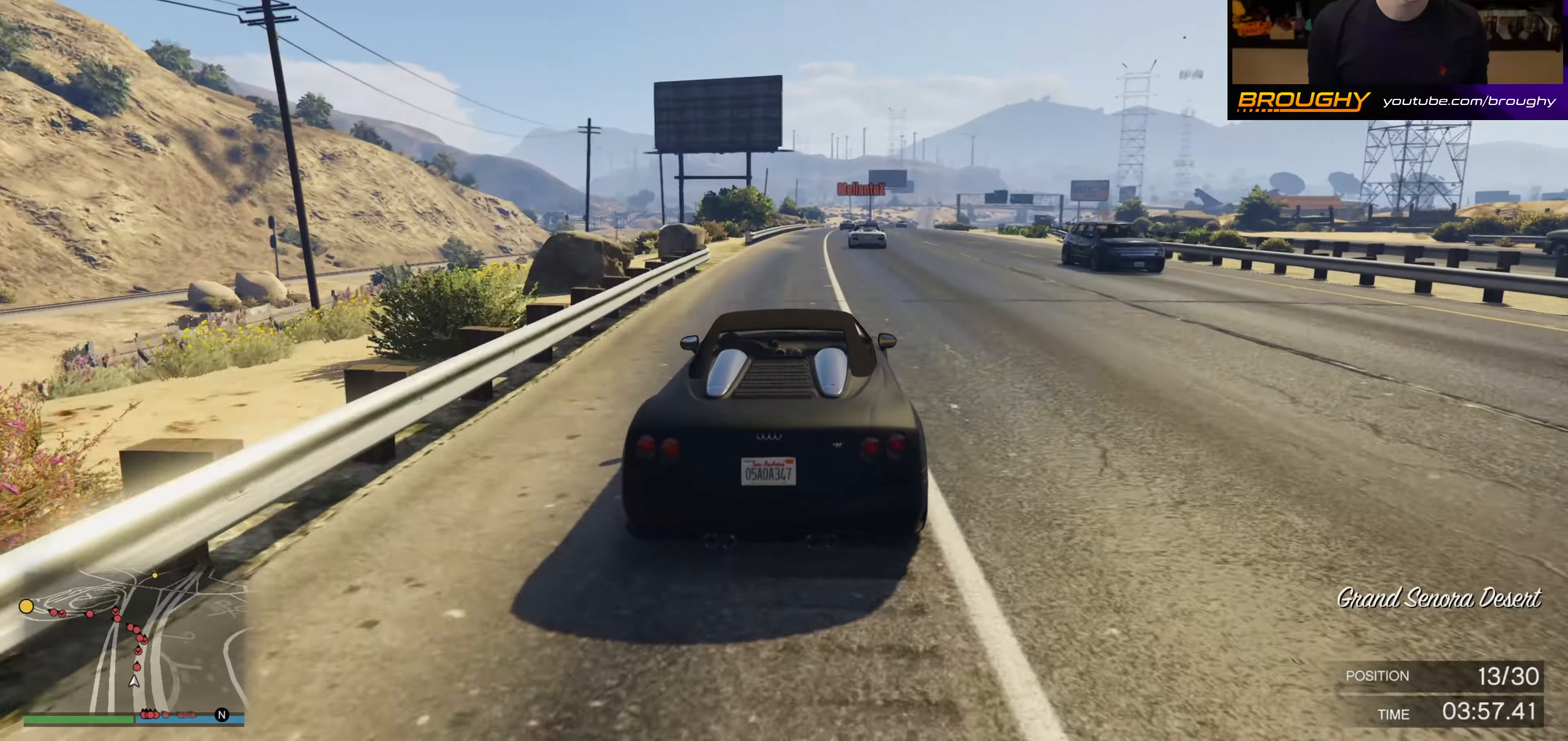
{"buttons": ["R2"], "left_stick": "center", "right_stick": "center", "events": []}
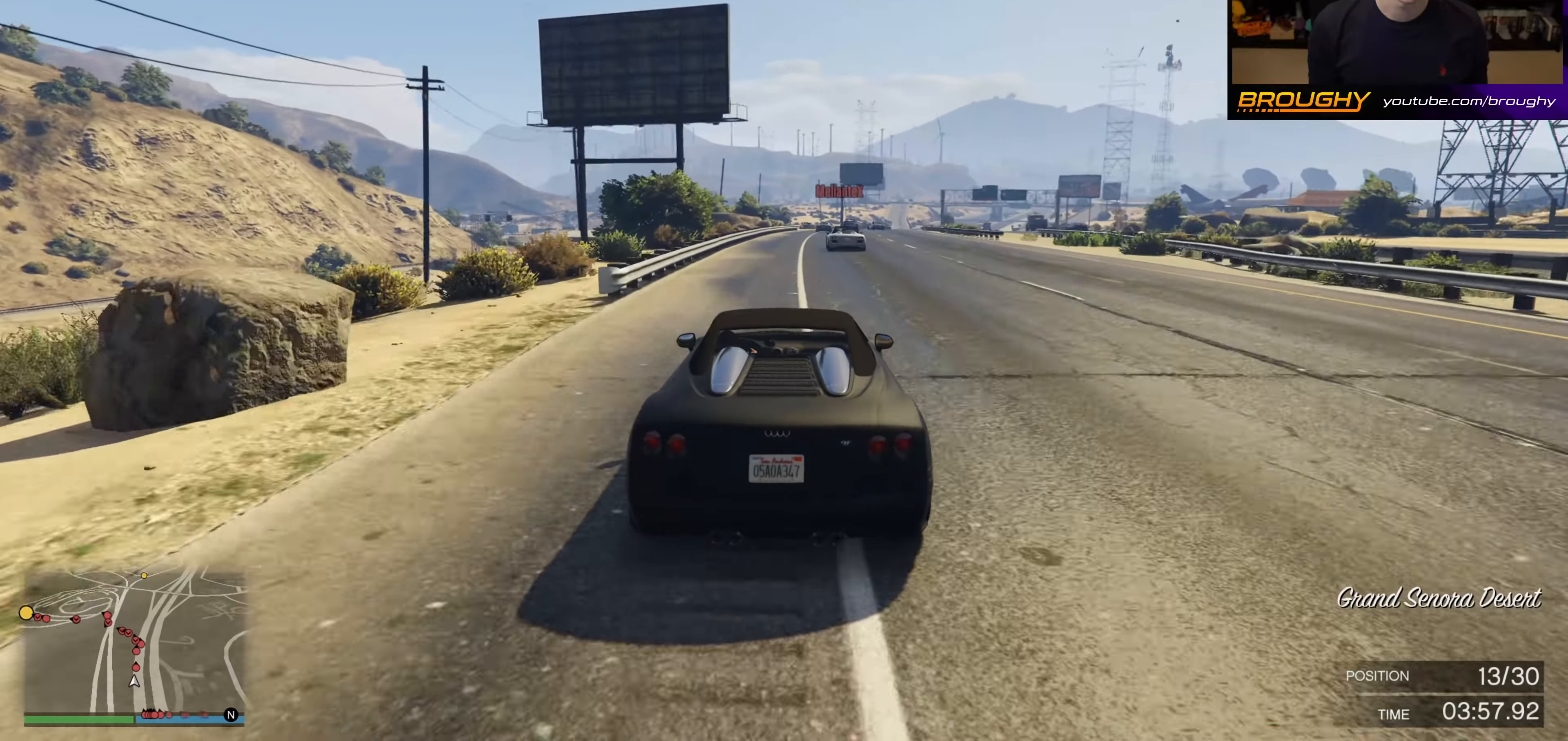
{"buttons": ["R2"], "left_stick": "center", "right_stick": "center", "events": []}
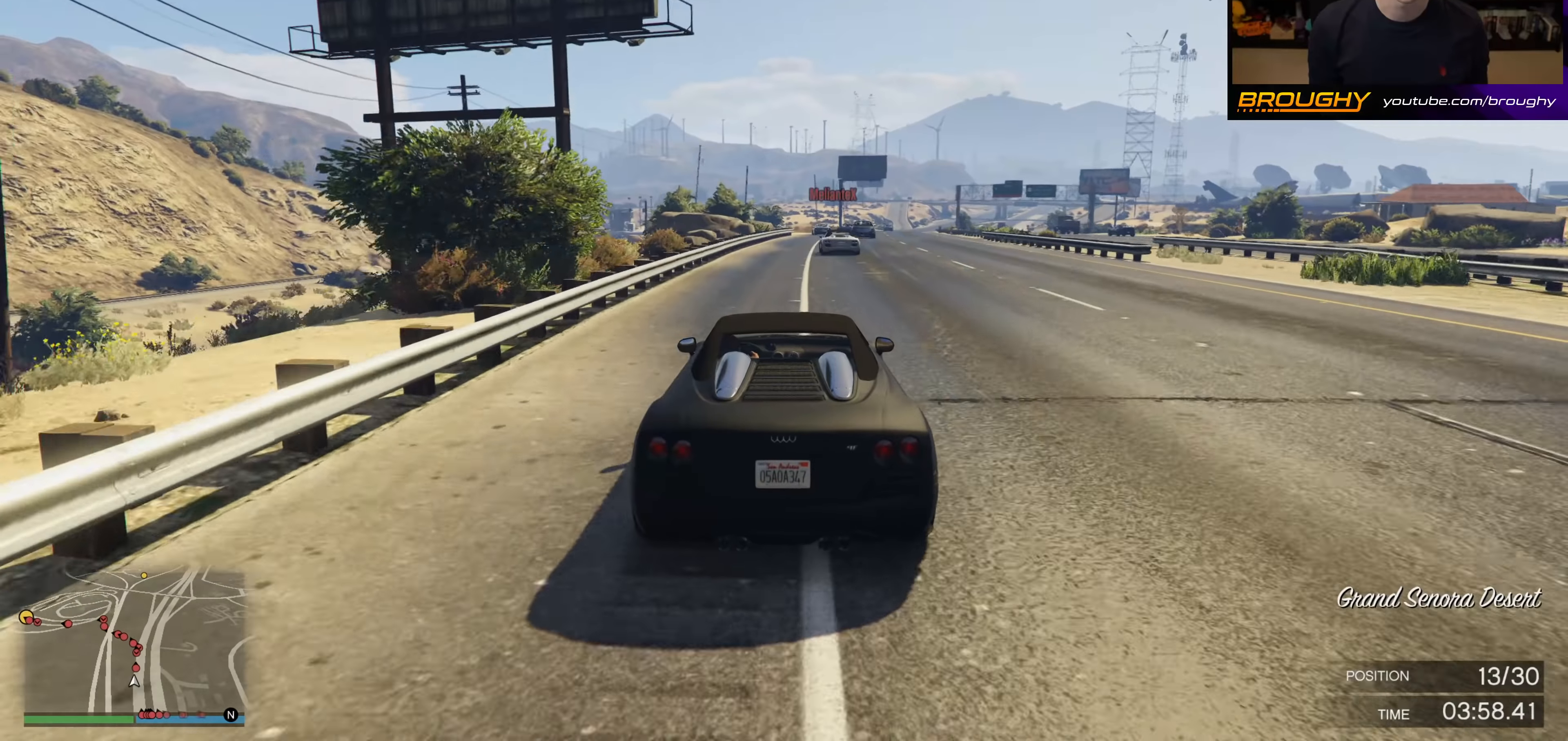
{"buttons": ["R2"], "left_stick": "right", "right_stick": "center", "events": [[66, "left_stick", "right"], [233, "left_stick", "center"], [483, "left_stick", "right"]]}
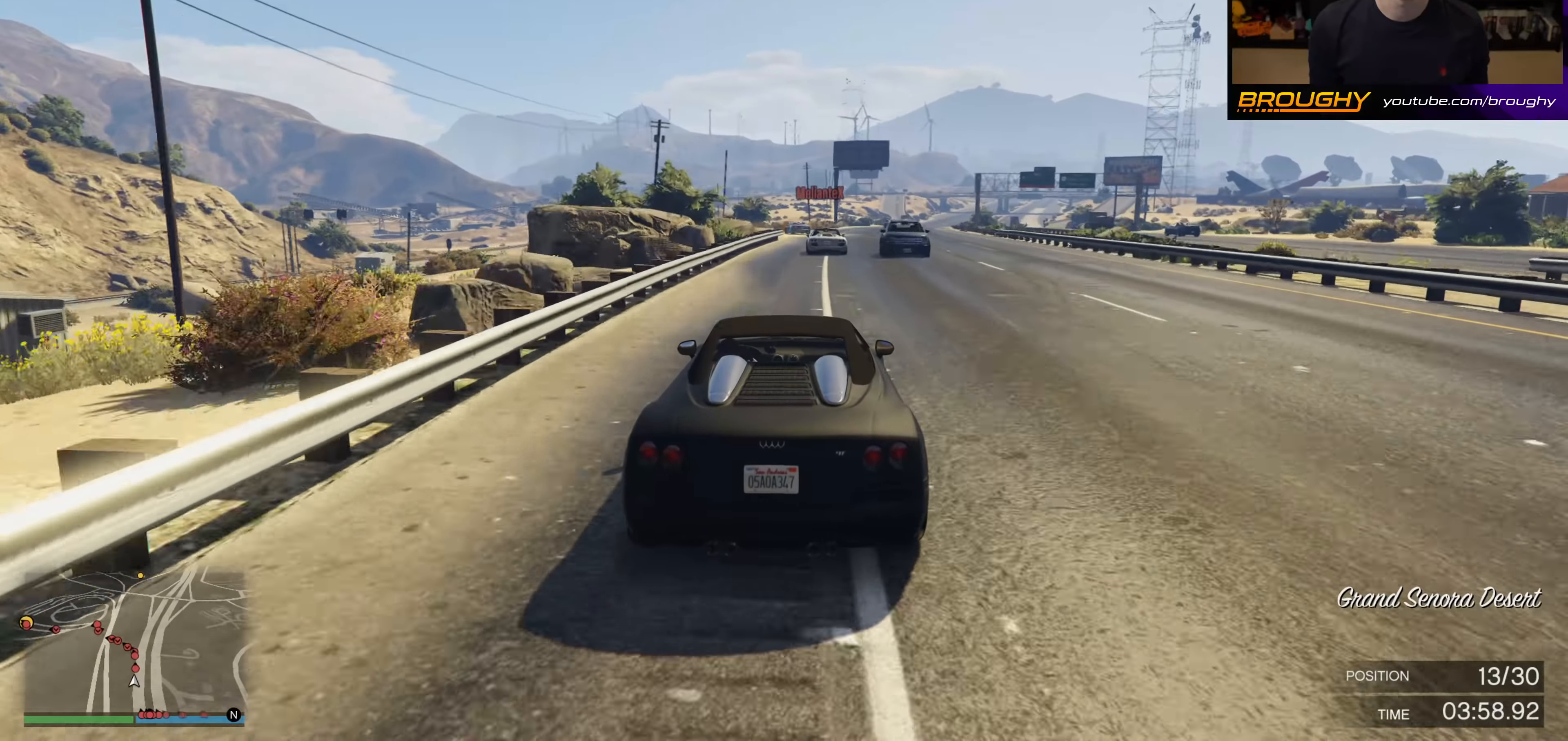
{"buttons": ["R2"], "left_stick": "center", "right_stick": "center", "events": [[150, "left_stick", "center"]]}
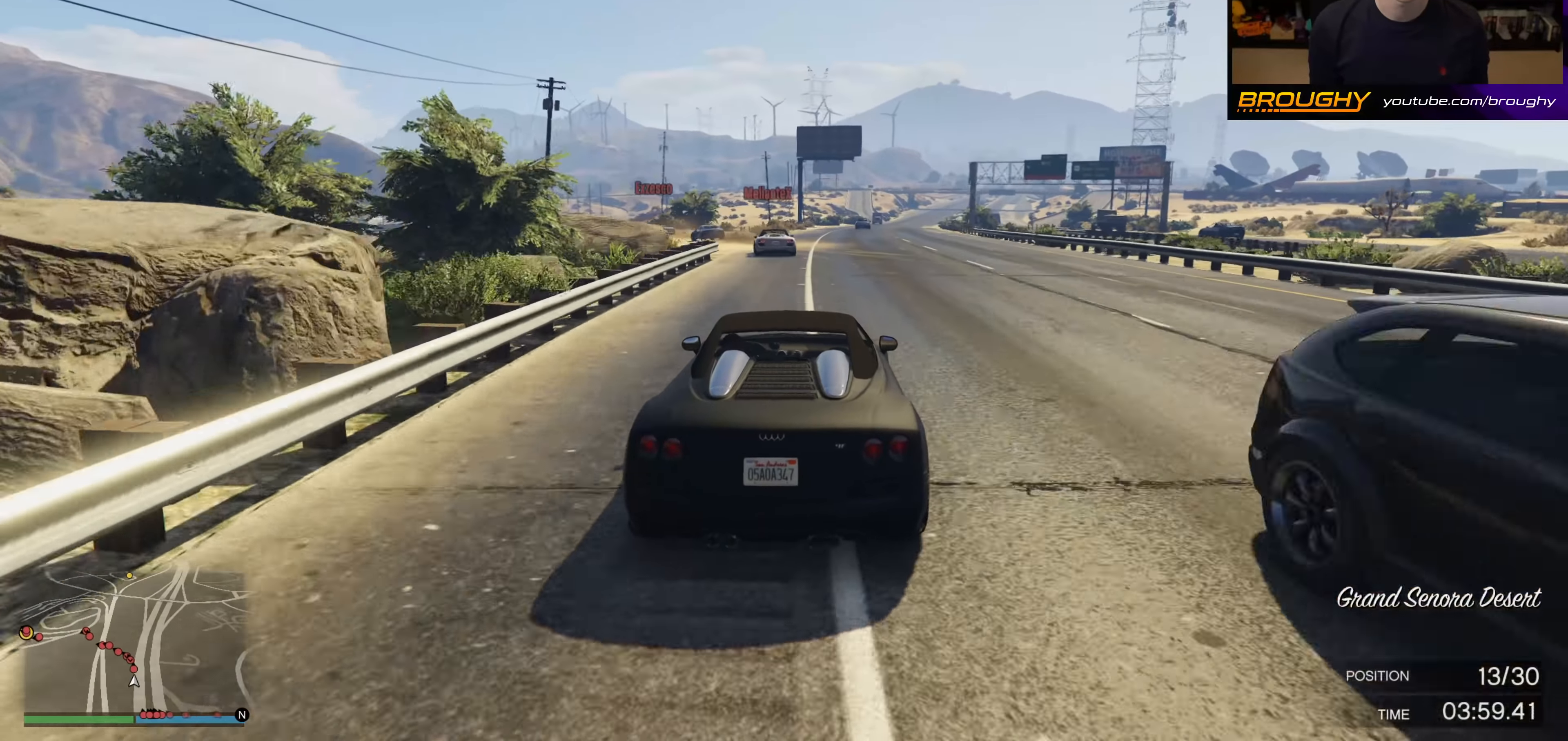
{"buttons": ["L2"], "left_stick": "up-left", "right_stick": "down-left", "events": [[83, "left_stick", "up-left"], [216, "right_stick", "down-left"], [266, "left_stick", "center"], [283, "L2", "down"], [283, "R2", "up"], [366, "left_stick", "up-left"]]}
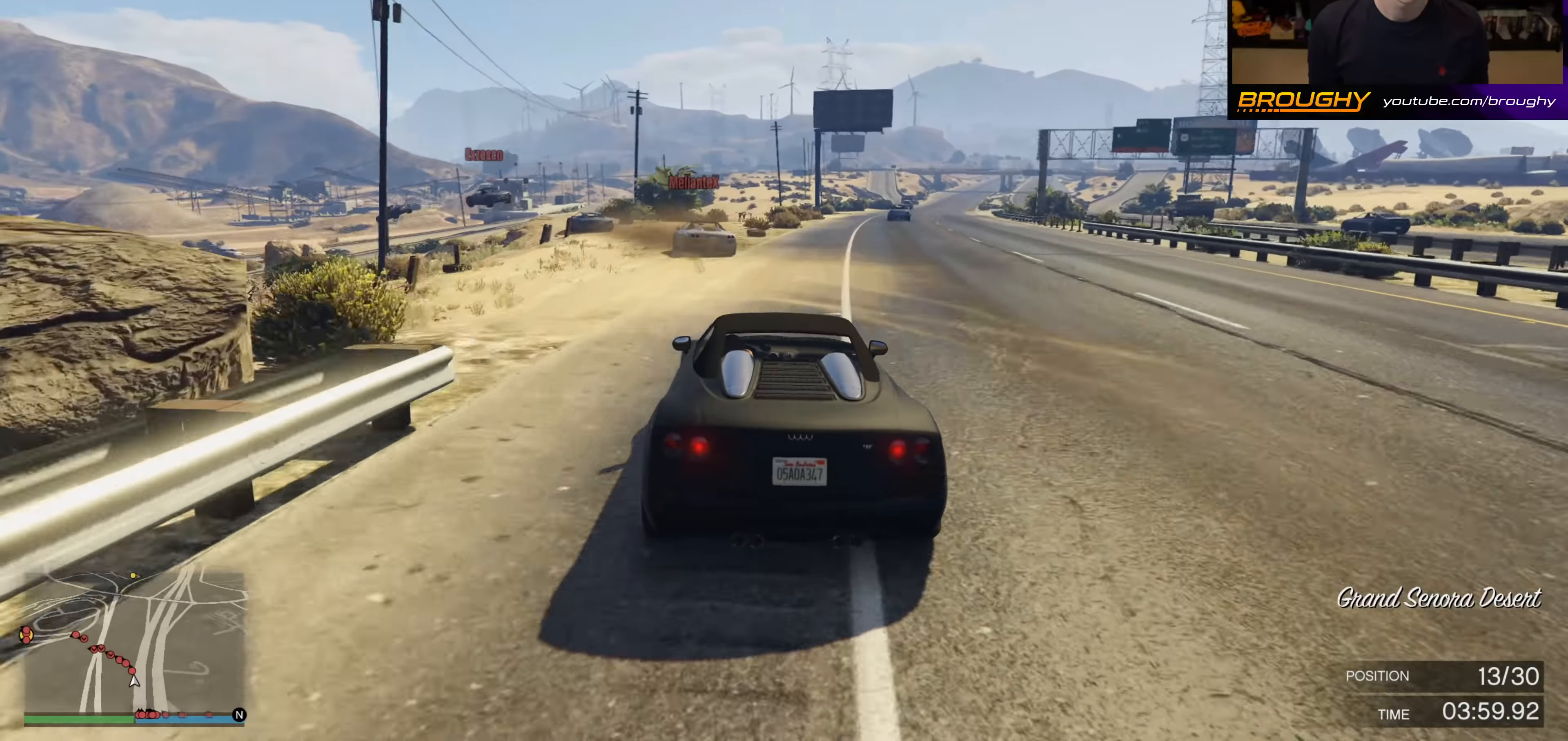
{"buttons": [], "left_stick": "up-left", "right_stick": "down-left", "events": [[66, "left_stick", "left"], [233, "L2", "up"], [266, "left_stick", "up-left"], [283, "L2", "down"], [483, "L2", "up"]]}
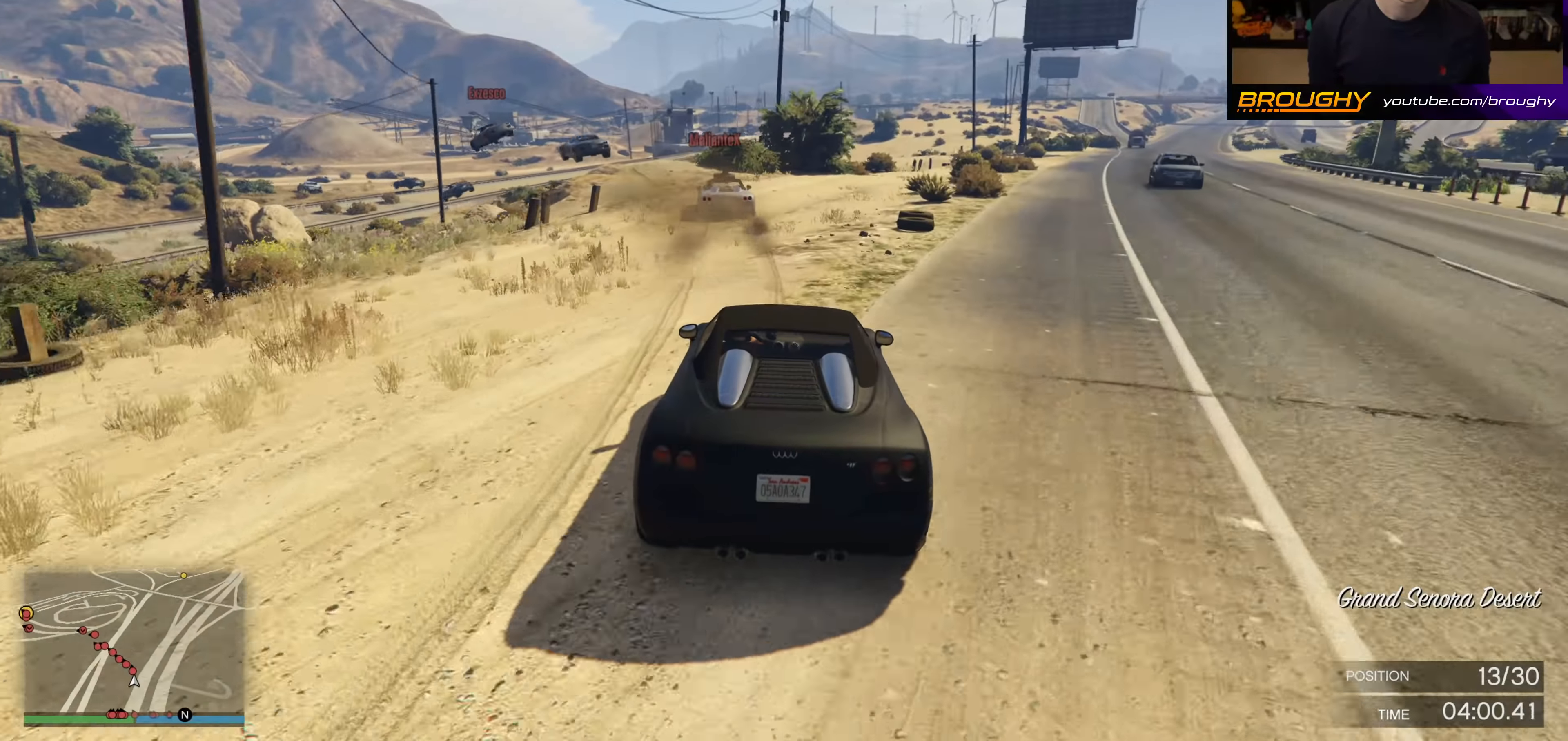
{"buttons": [], "left_stick": "left", "right_stick": "down-left", "events": [[33, "L2", "down"], [233, "L2", "up"], [316, "L2", "down"], [383, "left_stick", "center"], [466, "L2", "up"], [483, "left_stick", "left"]]}
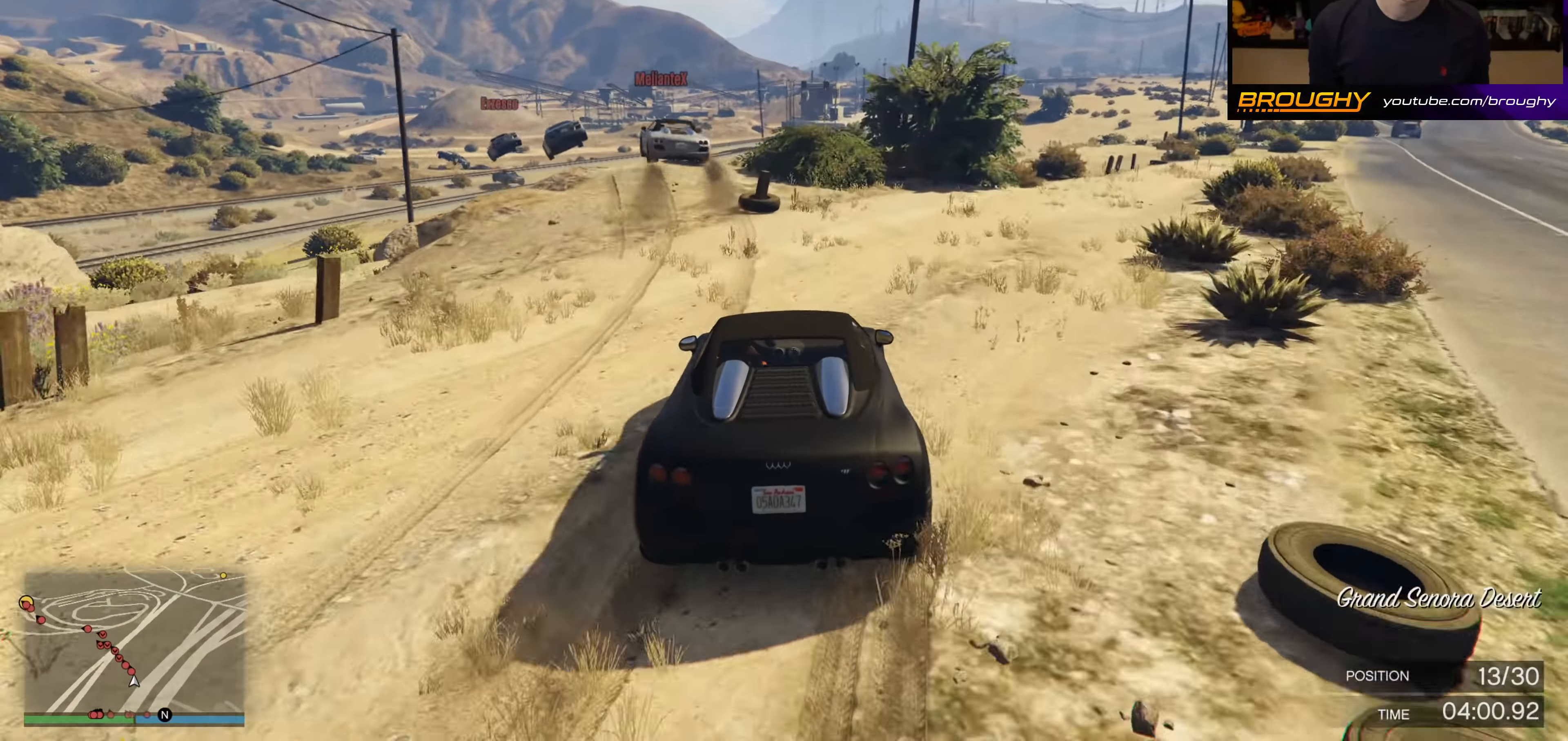
{"buttons": [], "left_stick": "down", "right_stick": "down-left", "events": [[200, "L2", "down"], [366, "L2", "up"], [383, "left_stick", "down-left"], [500, "left_stick", "down"]]}
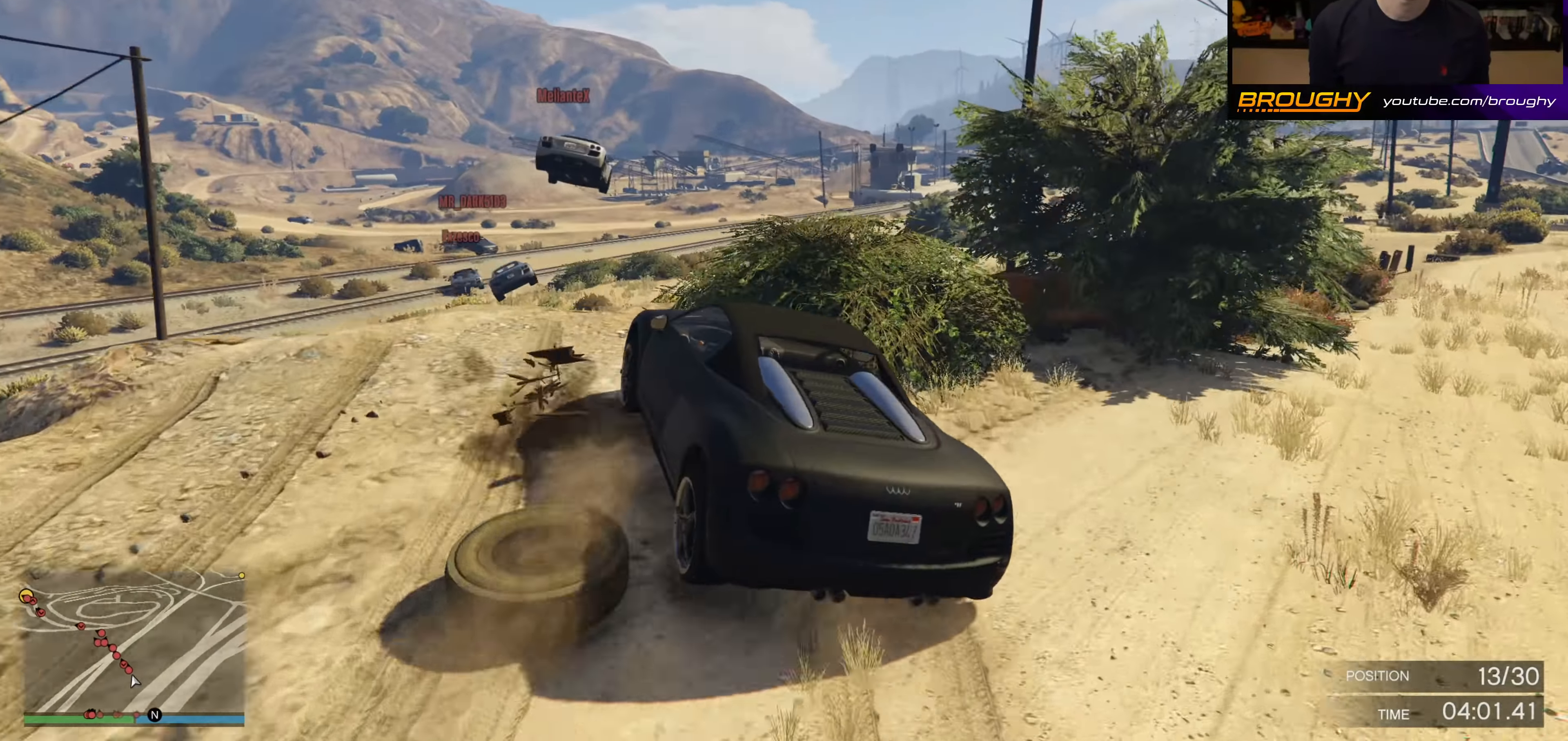
{"buttons": ["R2"], "left_stick": "down-right", "right_stick": "down-left", "events": [[100, "left_stick", "down-right"], [283, "left_stick", "down-left"], [316, "R2", "down"], [450, "left_stick", "down-right"]]}
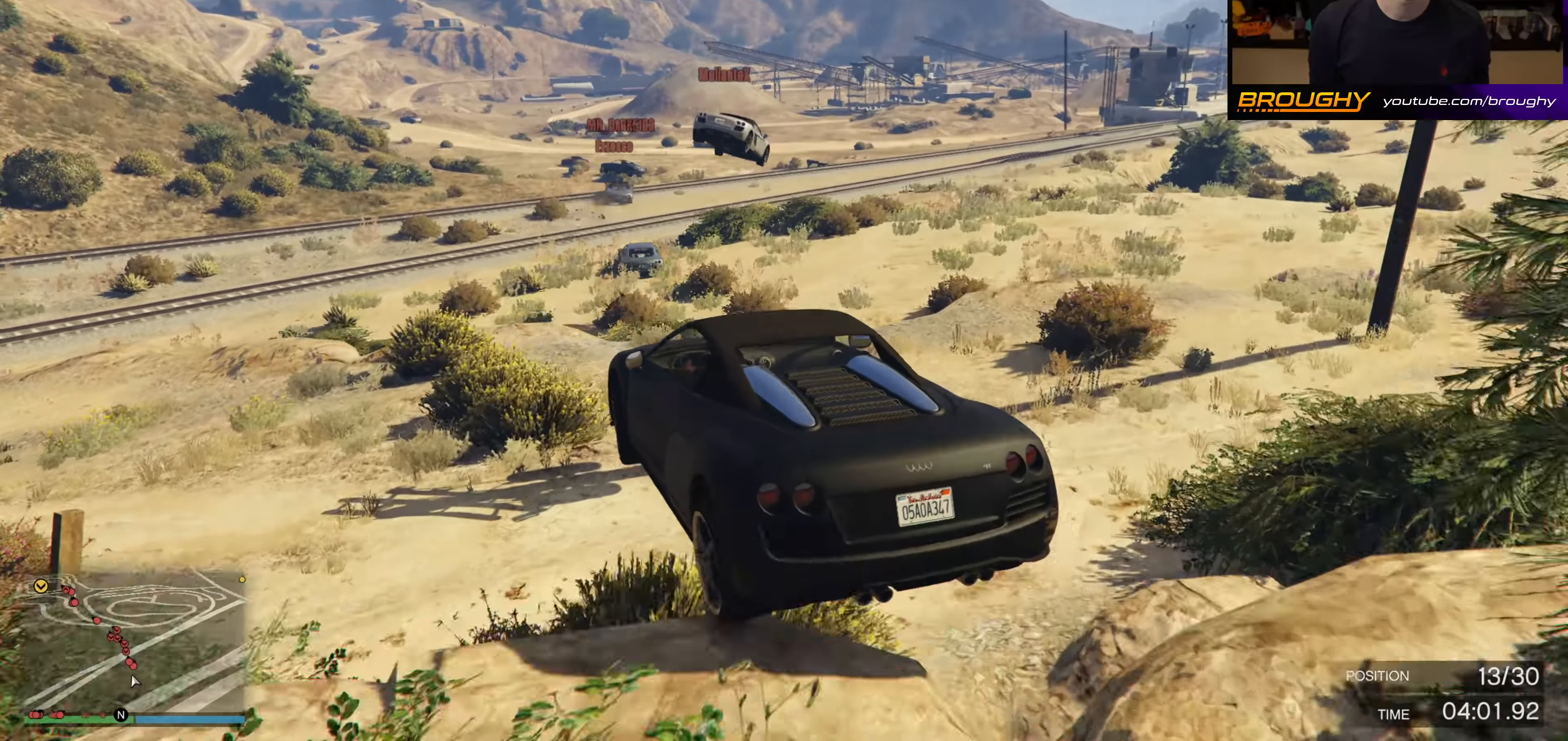
{"buttons": [], "left_stick": "down-left", "right_stick": "down-left", "events": [[316, "left_stick", "down-left"], [383, "R2", "up"]]}
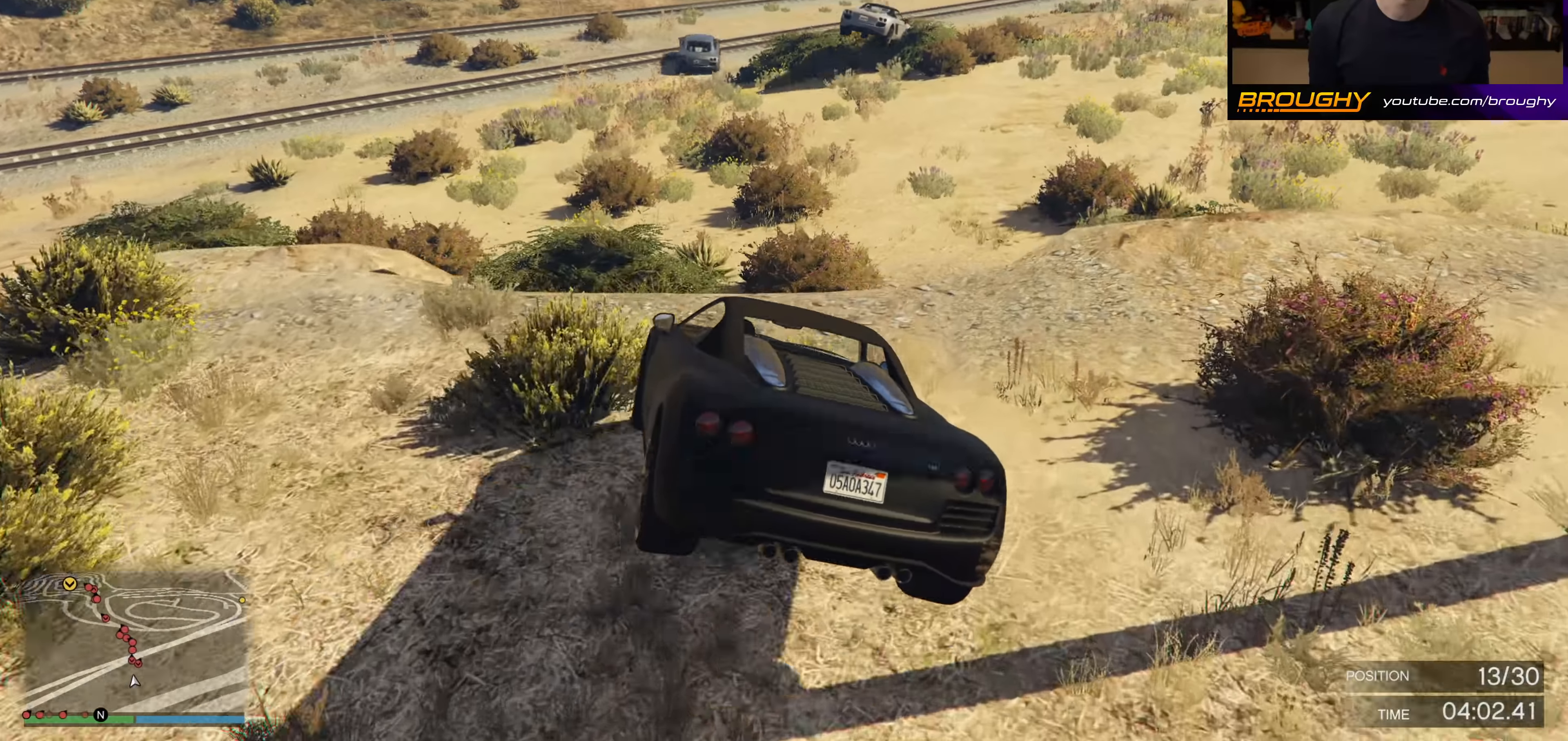
{"buttons": ["R2"], "left_stick": "down", "right_stick": "down-left", "events": [[50, "R2", "down"], [266, "left_stick", "down"]]}
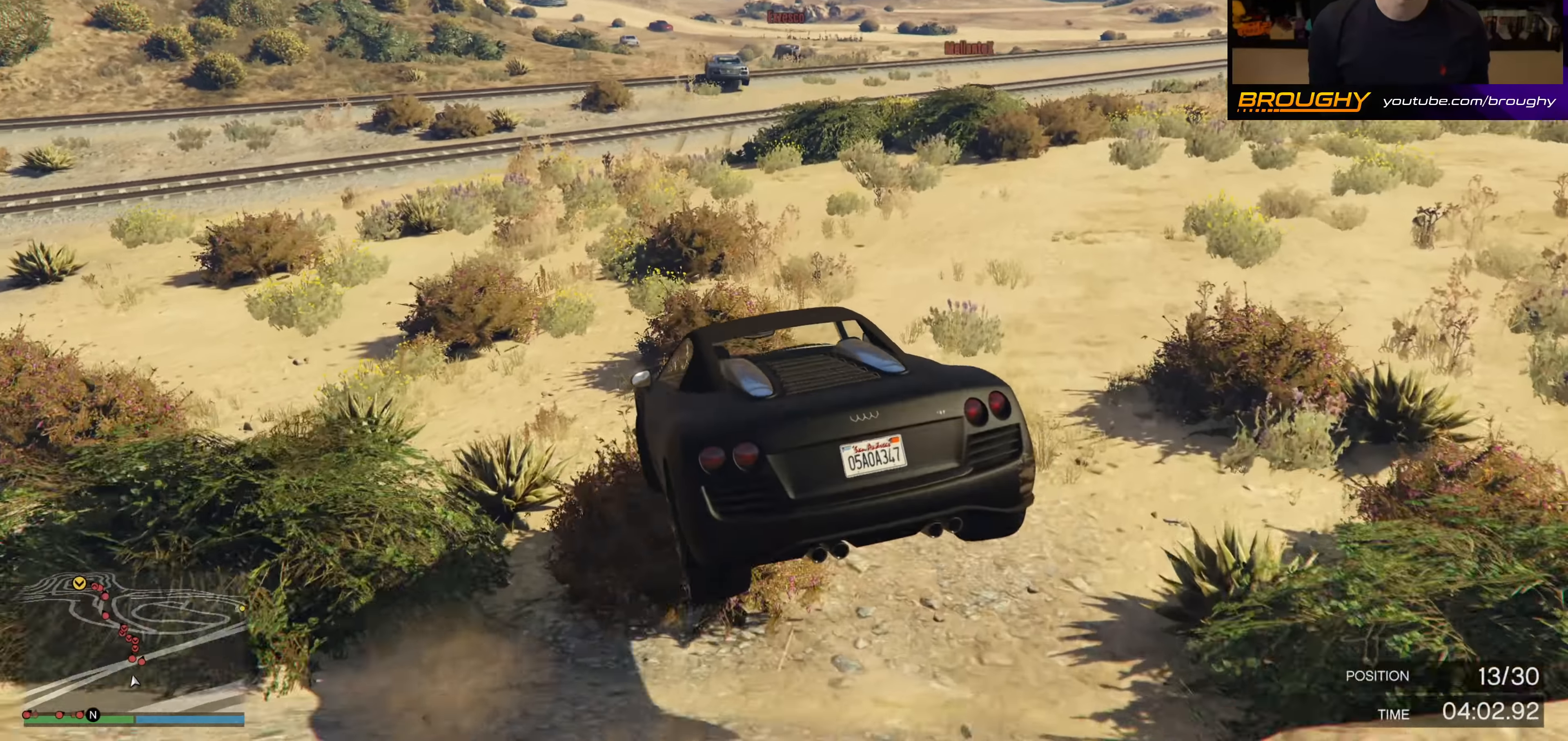
{"buttons": ["R2"], "left_stick": "center", "right_stick": "left", "events": [[233, "right_stick", "left"], [366, "left_stick", "center"]]}